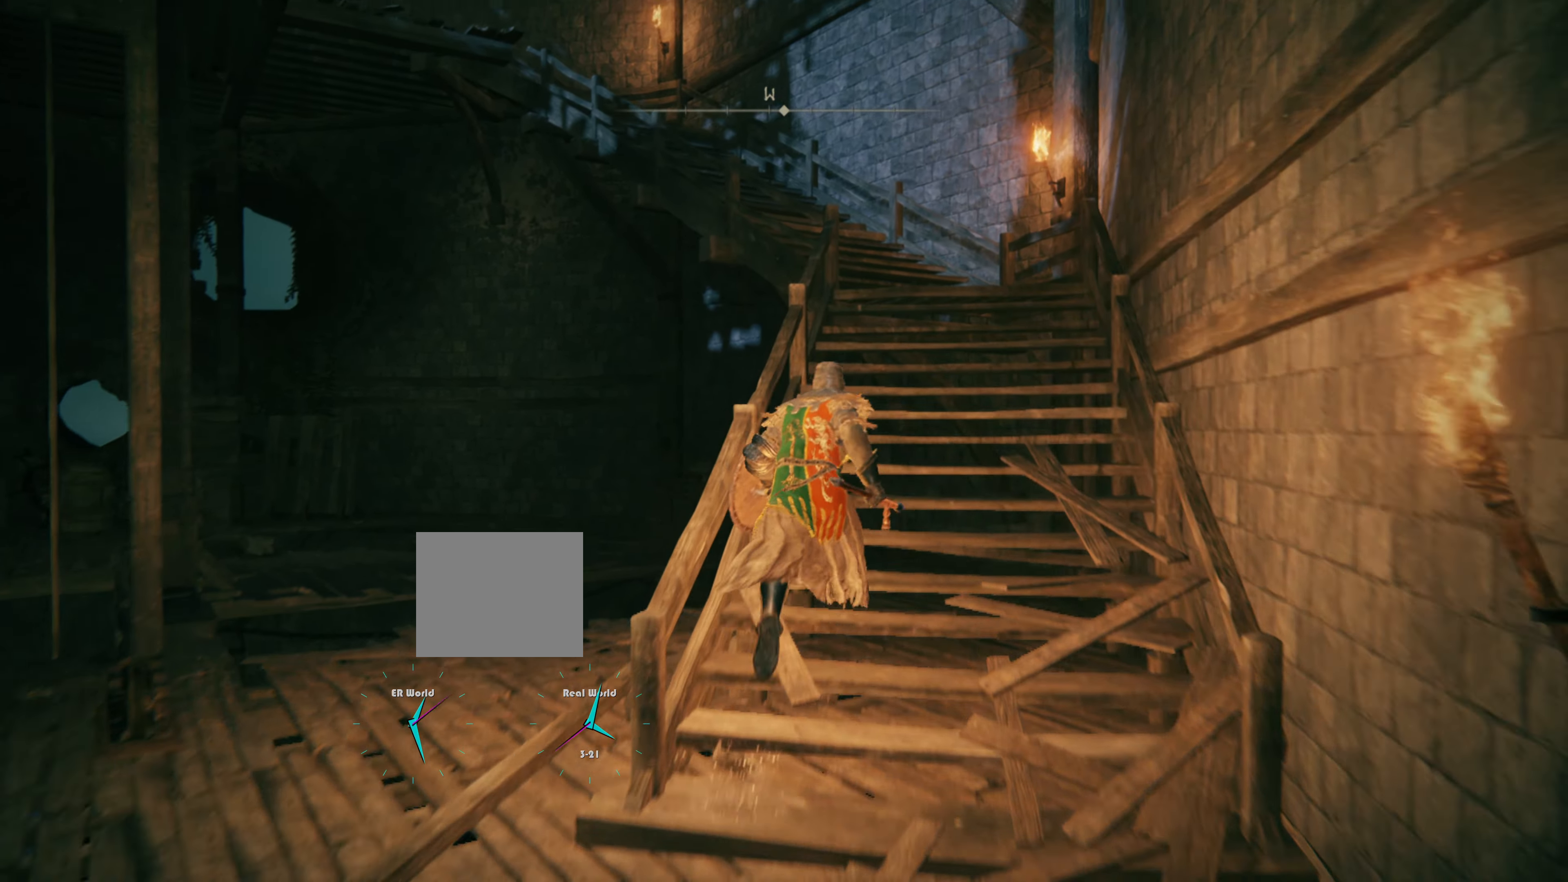
Gameplay with a controller (PlayStation layout); each line is a JSON object with the inputs held at the frame after it. "events" lists button and stick changes between this image and that frame as [ms after this image, input, new state], when the widget could be followed in between.
{"buttons": ["CIRCLE"], "left_stick": "up", "right_stick": "center", "events": []}
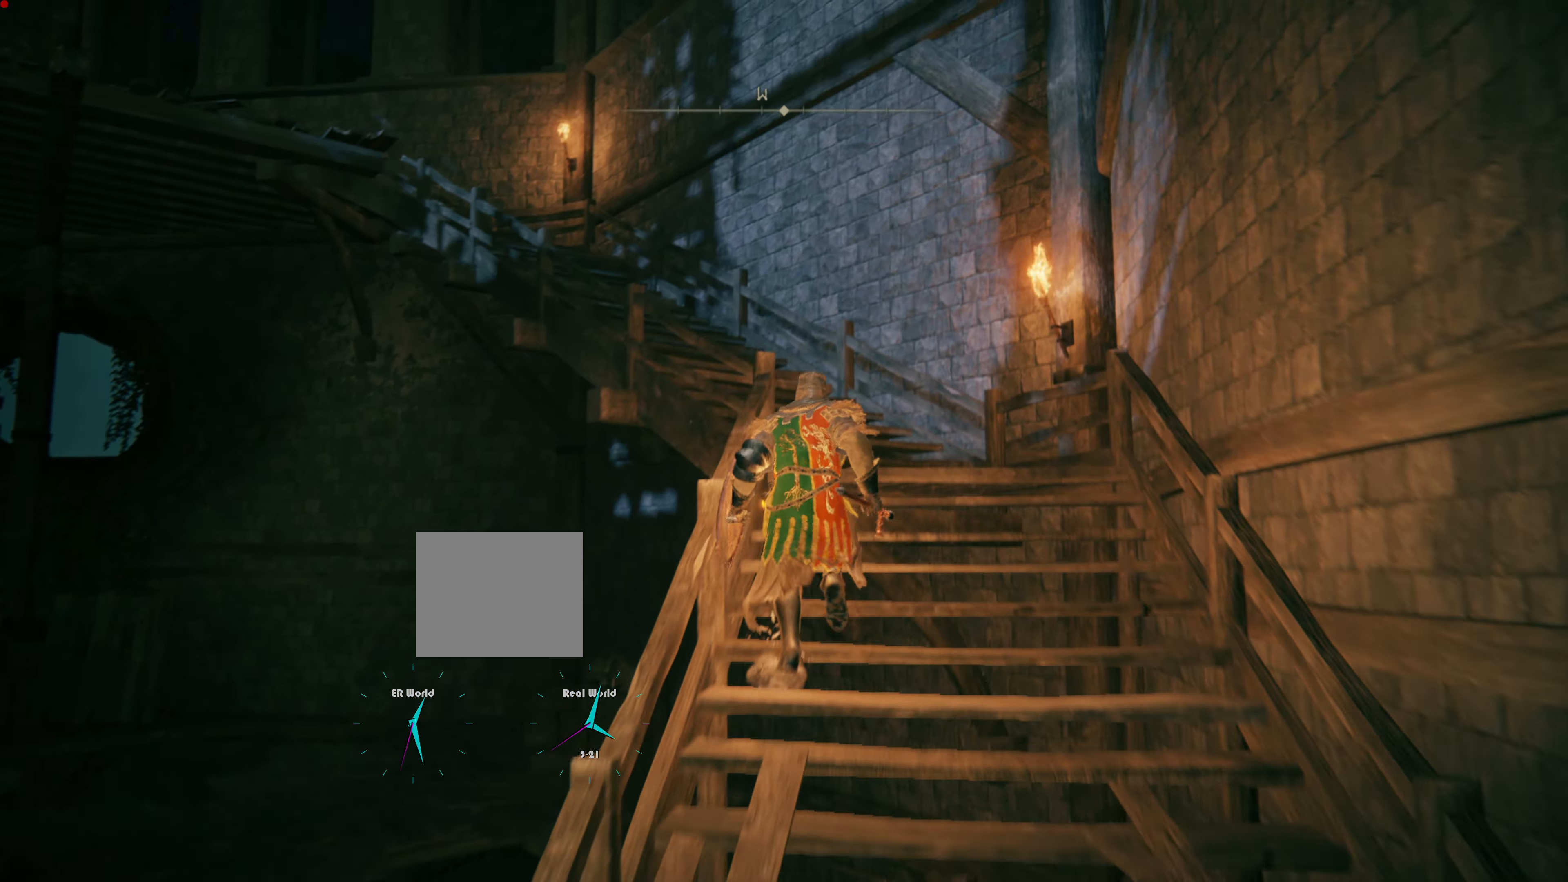
{"buttons": ["CIRCLE"], "left_stick": "up", "right_stick": "center", "events": []}
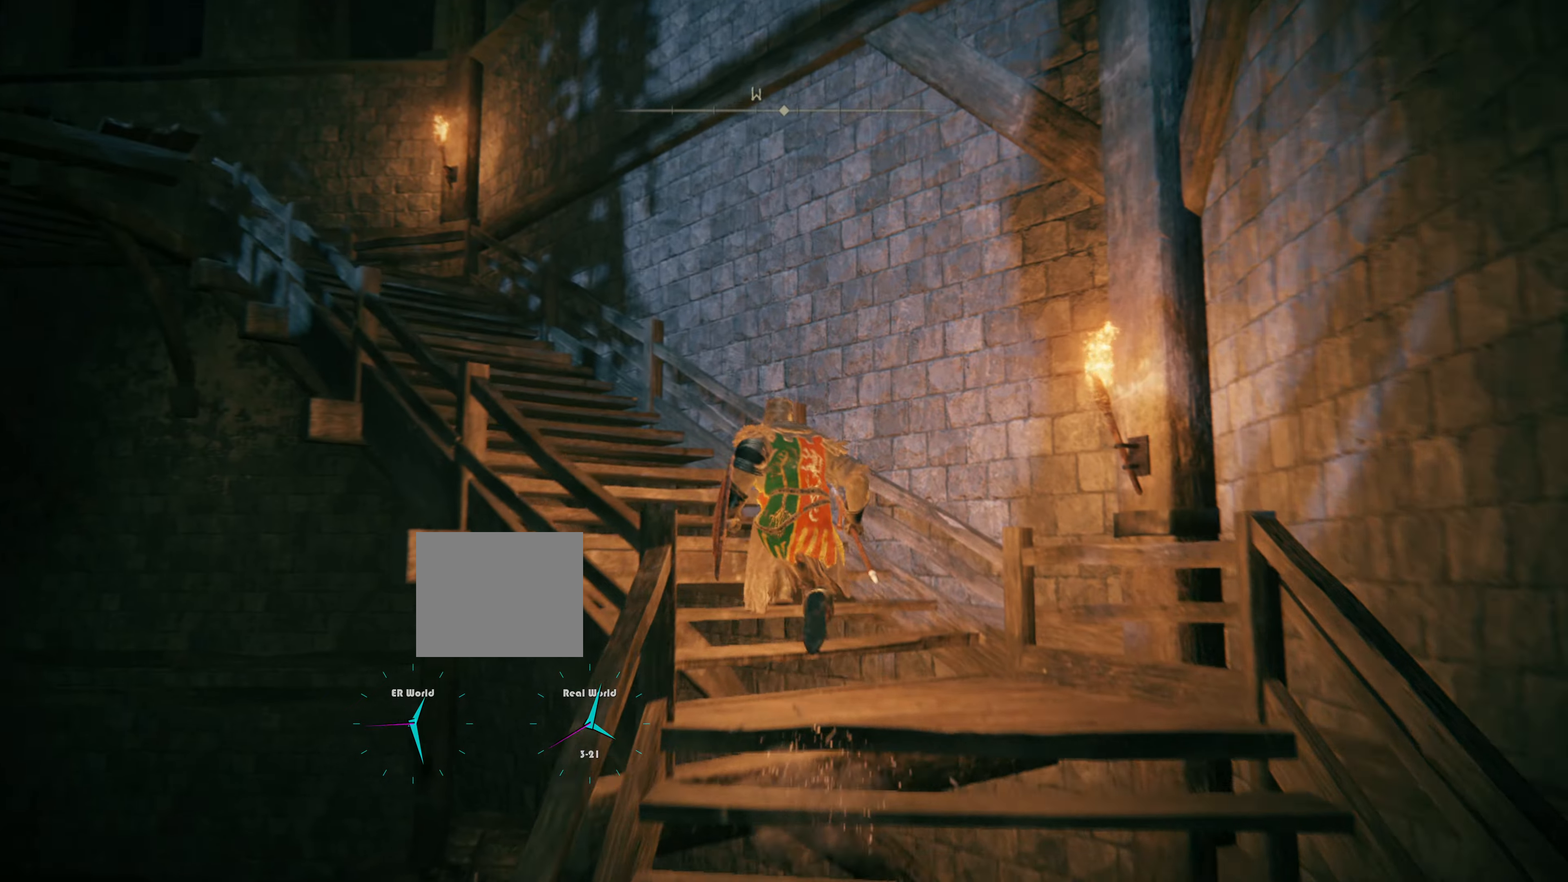
{"buttons": [], "left_stick": "up", "right_stick": "center", "events": [[50, "CIRCLE", "up"], [217, "right_stick", "left"], [450, "right_stick", "center"]]}
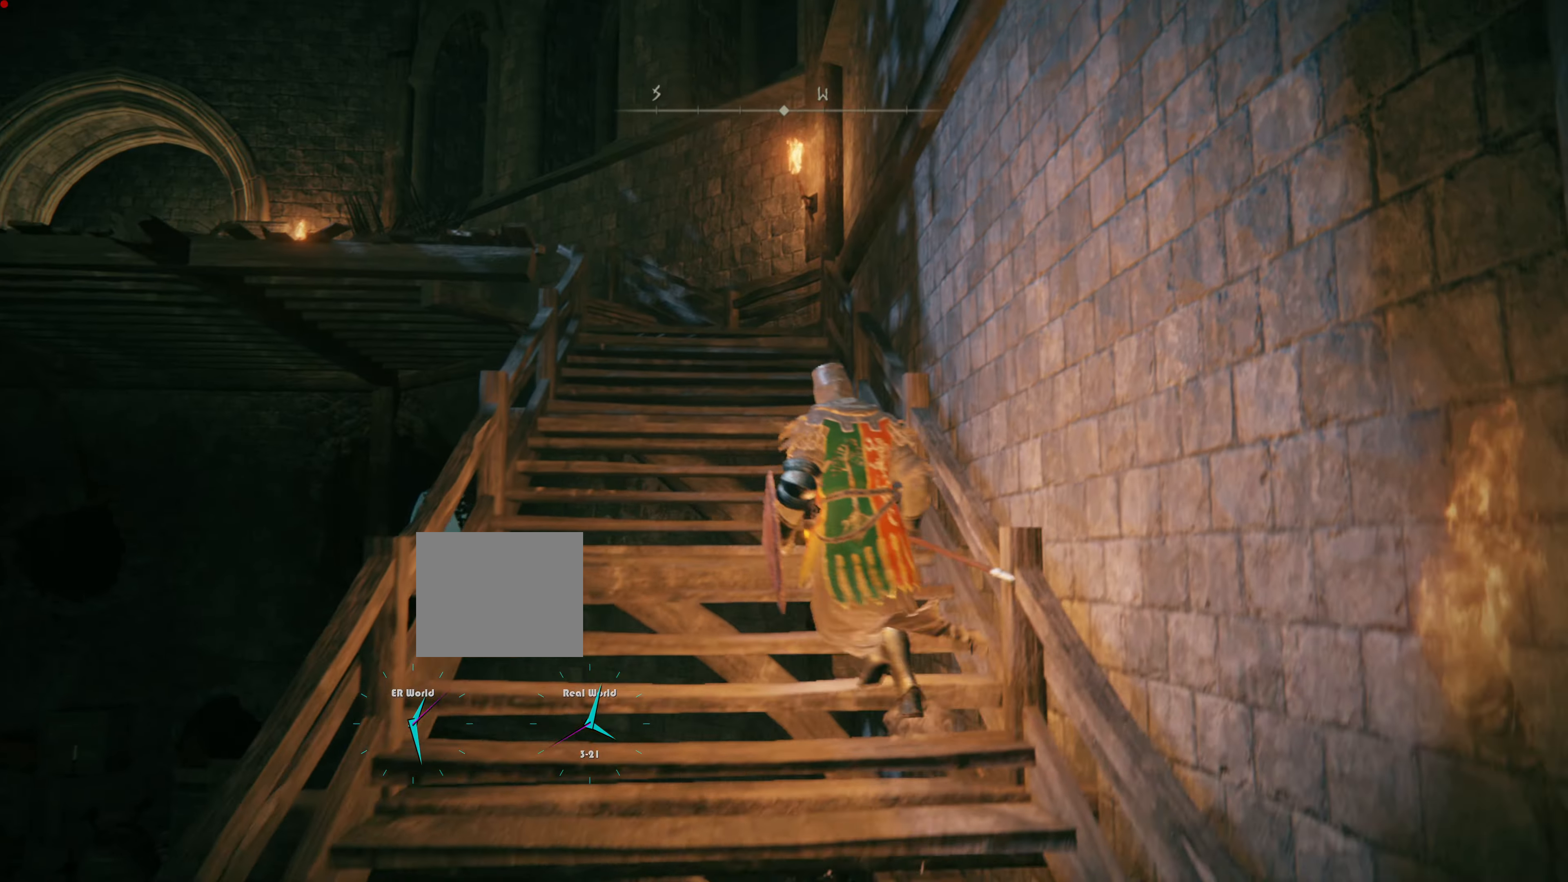
{"buttons": ["CIRCLE"], "left_stick": "up", "right_stick": "center", "events": [[234, "CIRCLE", "down"]]}
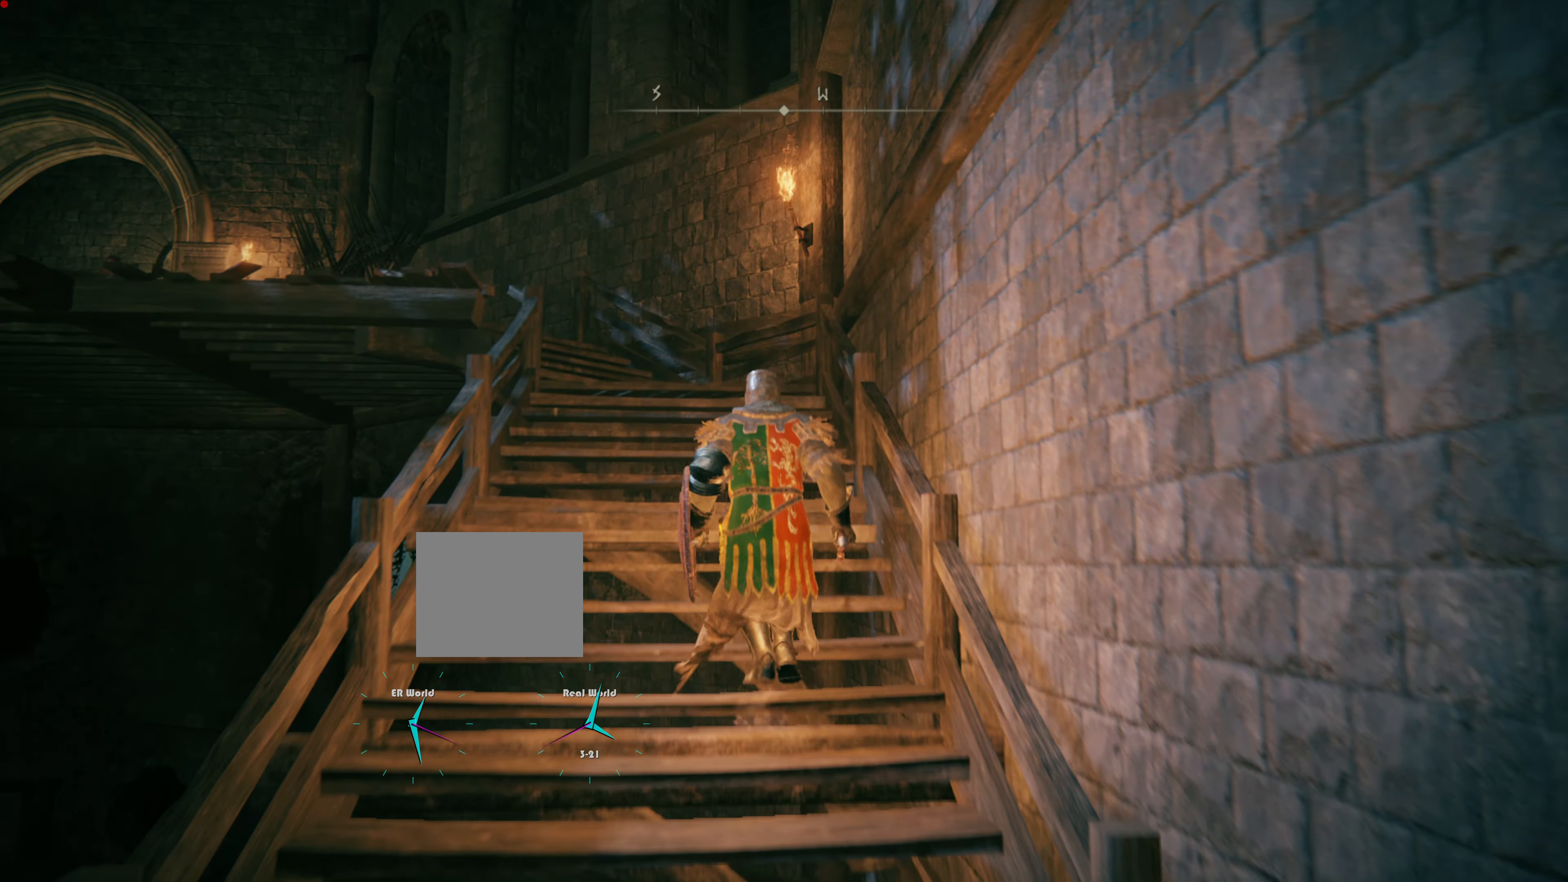
{"buttons": ["CIRCLE"], "left_stick": "up", "right_stick": "center", "events": []}
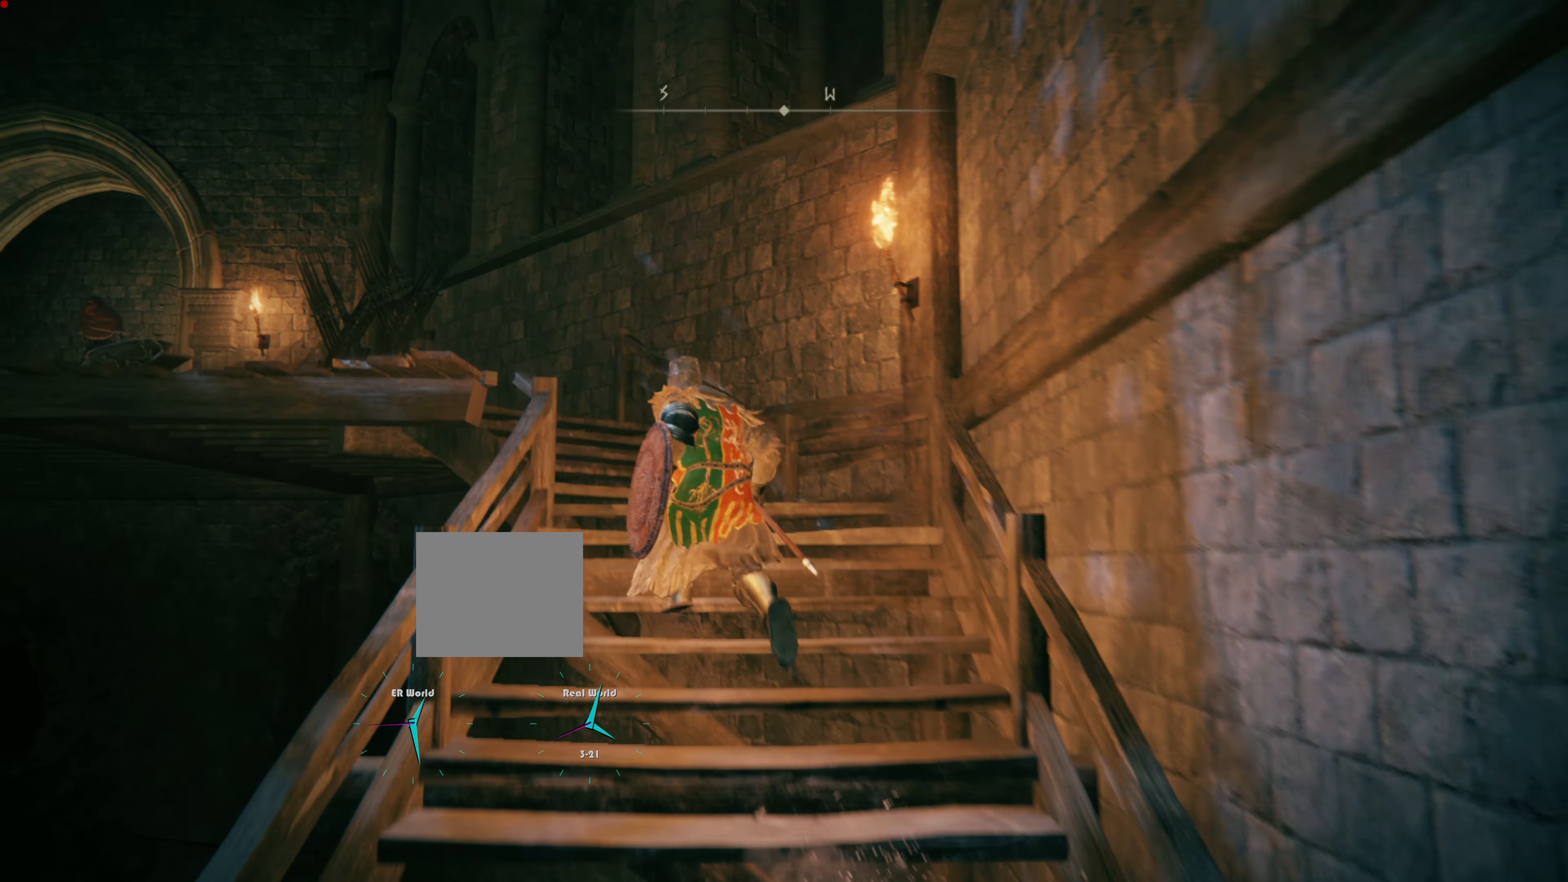
{"buttons": [], "left_stick": "up", "right_stick": "down-left", "events": [[317, "CIRCLE", "up"], [484, "right_stick", "down-left"]]}
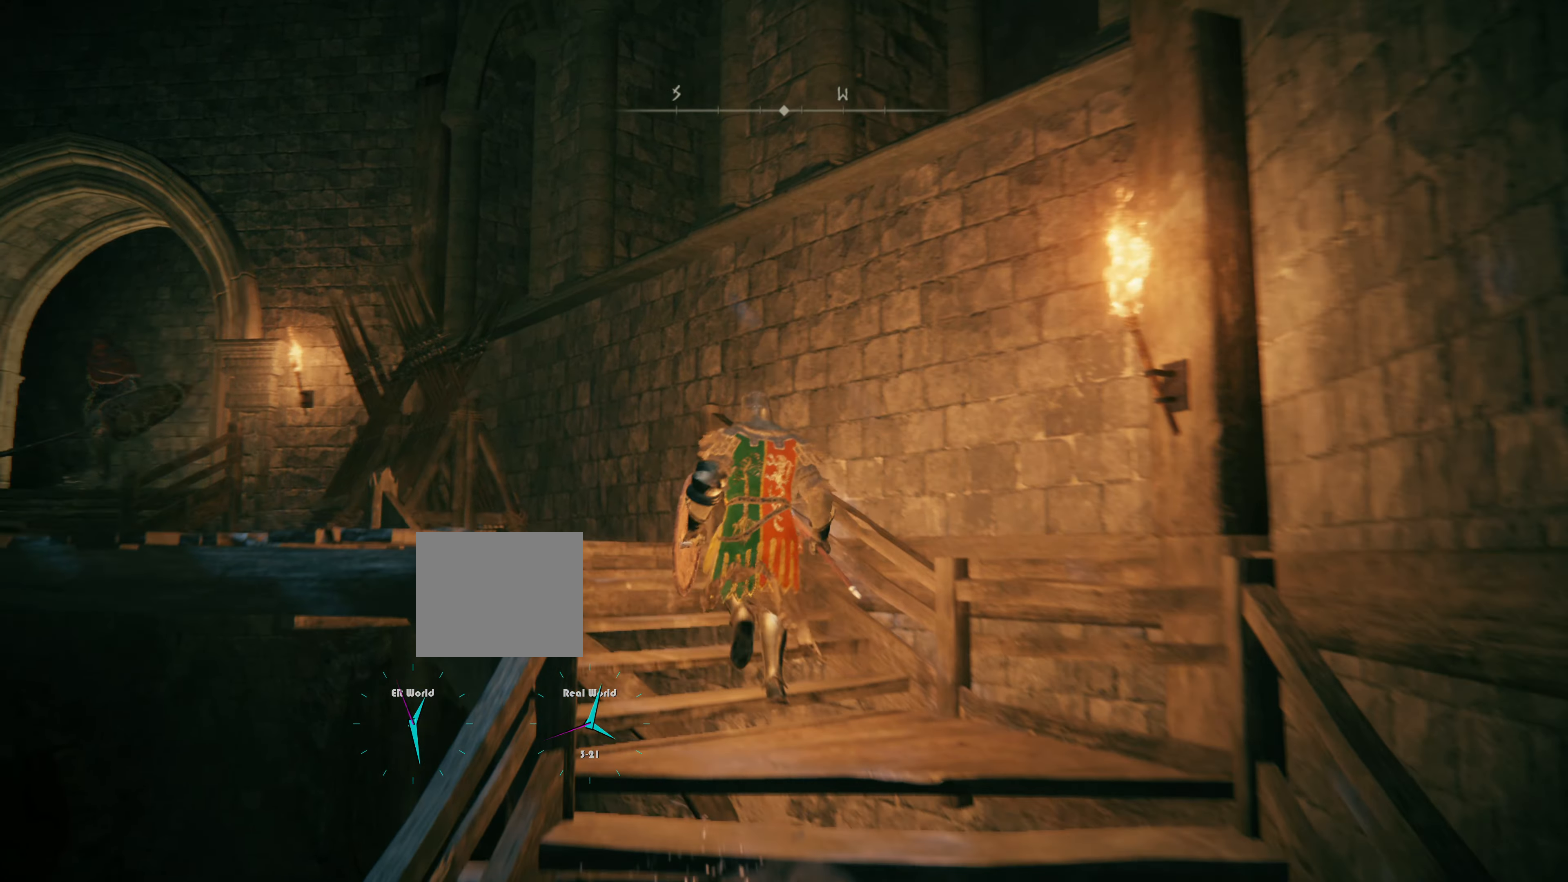
{"buttons": ["L1", "R3"], "left_stick": "center", "right_stick": "center", "events": [[150, "left_stick", "up-left"], [150, "right_stick", "center"], [283, "L1", "down"], [283, "left_stick", "center"], [367, "R3", "down"]]}
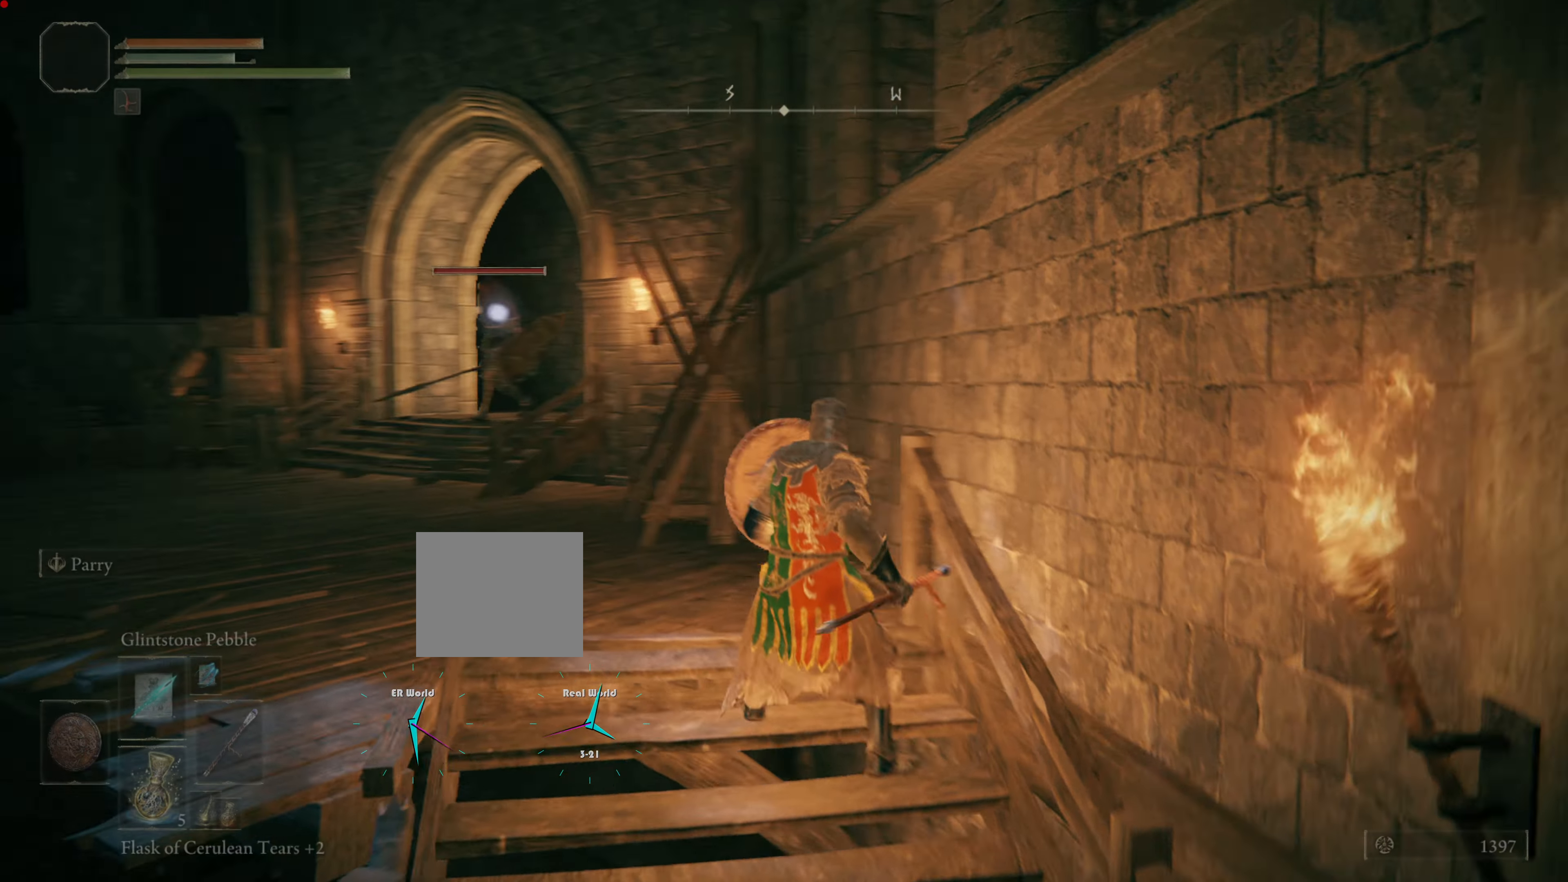
{"buttons": ["L1"], "left_stick": "down-left", "right_stick": "center", "events": [[34, "R3", "up"], [84, "left_stick", "down"], [484, "left_stick", "down-left"]]}
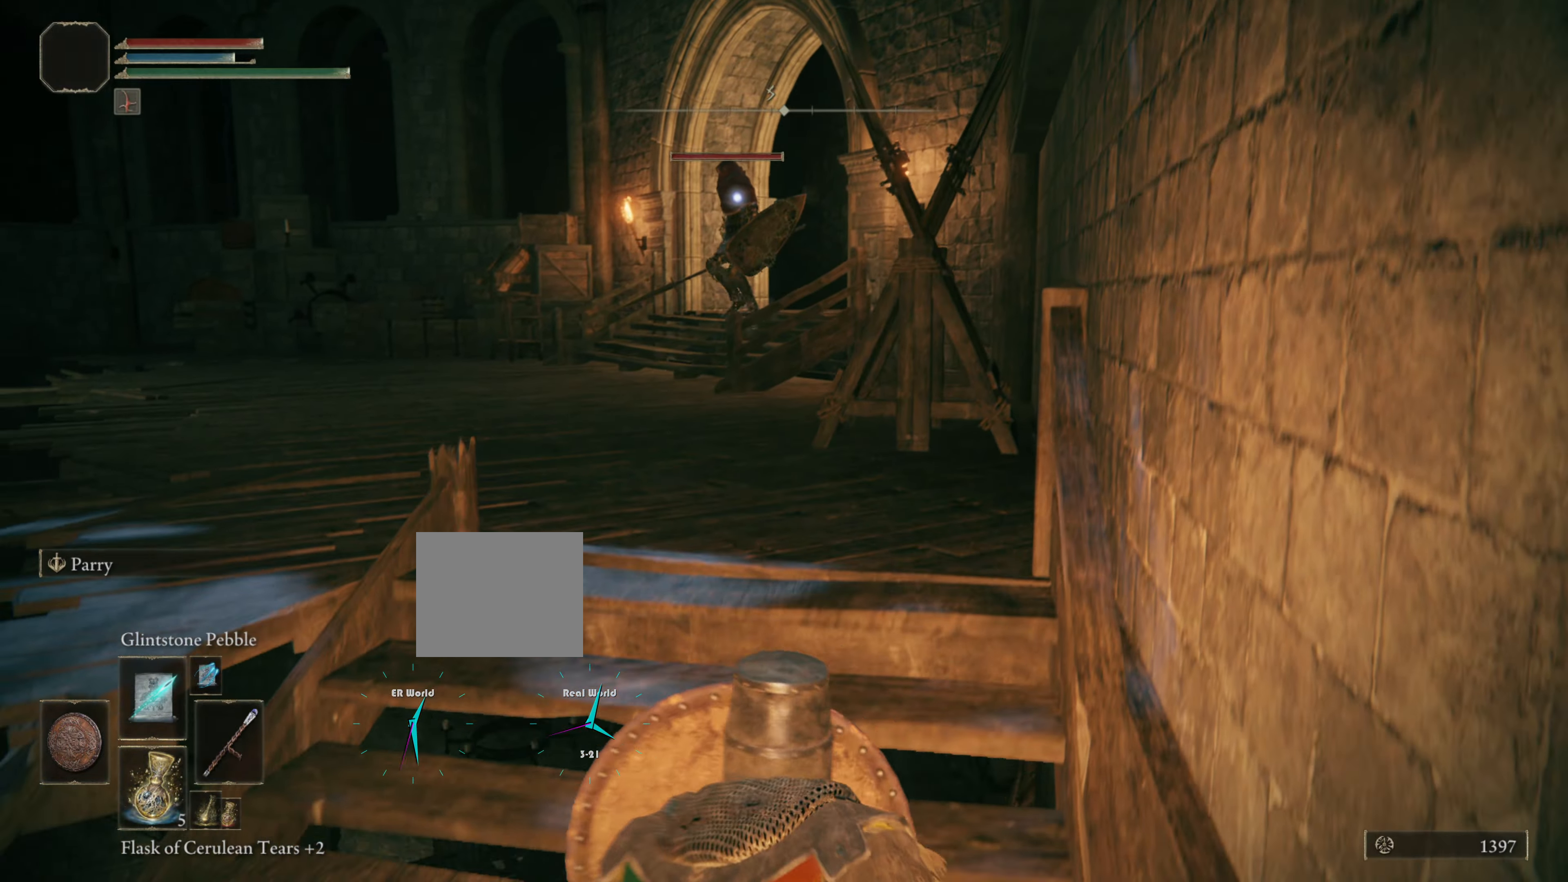
{"buttons": ["L1", "R1"], "left_stick": "up-right", "right_stick": "center", "events": [[16, "left_stick", "left"], [117, "left_stick", "up-left"], [233, "left_stick", "up"], [383, "left_stick", "up-right"], [467, "R1", "down"]]}
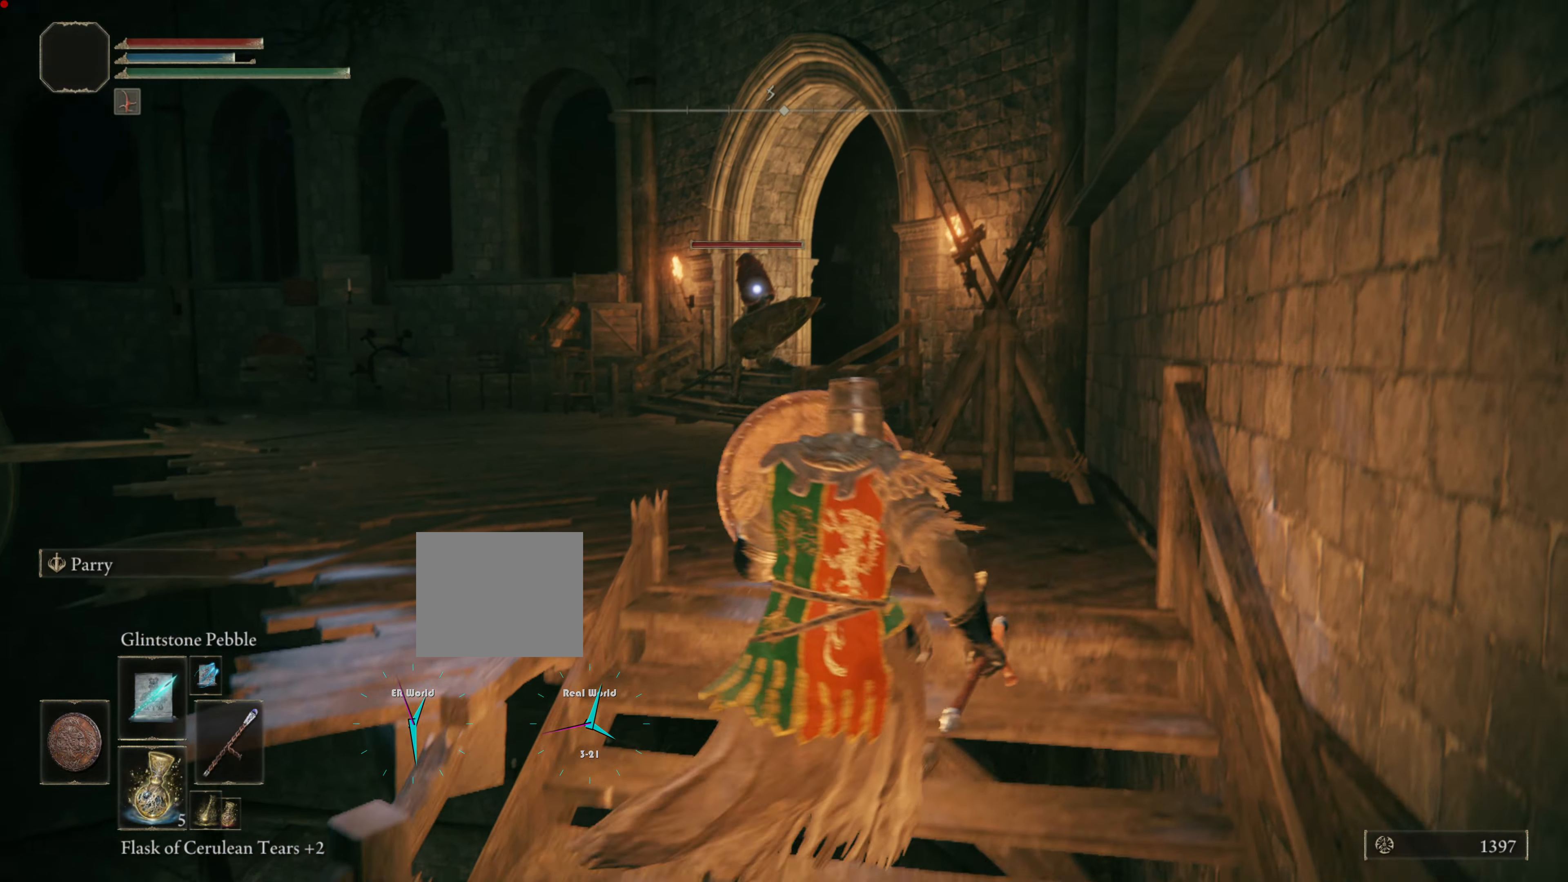
{"buttons": ["L1", "R1"], "left_stick": "up-left", "right_stick": "center", "events": [[117, "R1", "up"], [200, "left_stick", "up"], [301, "R1", "down"], [317, "left_stick", "up-left"], [367, "R1", "up"], [484, "R1", "down"]]}
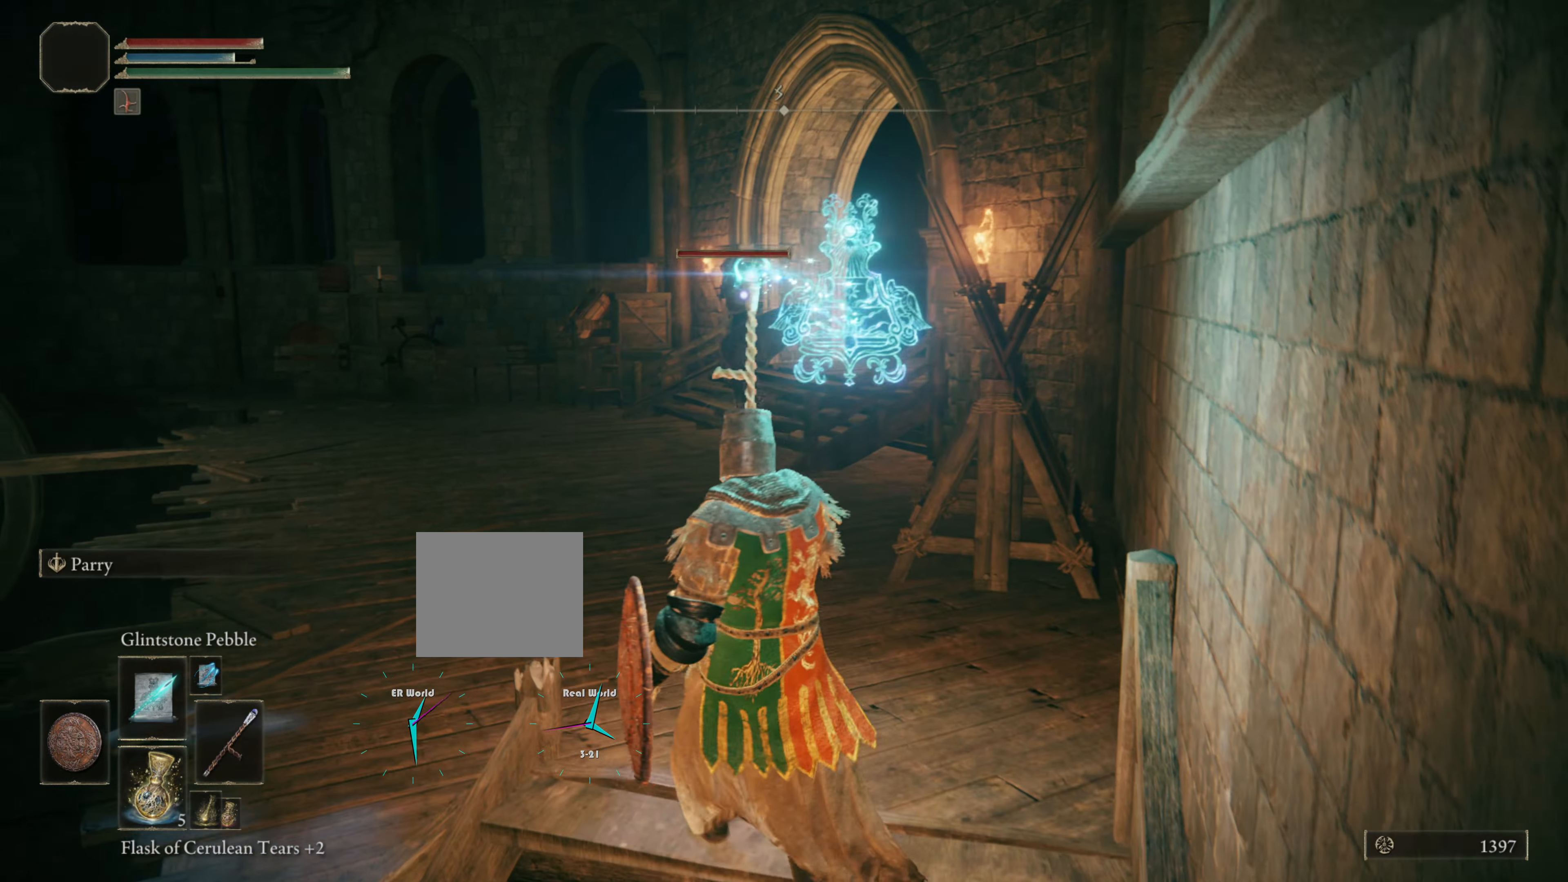
{"buttons": ["L1"], "left_stick": "up", "right_stick": "center", "events": [[66, "left_stick", "up"], [83, "R1", "up"], [200, "R1", "down"], [283, "R1", "up"], [383, "R1", "down"], [467, "R1", "up"]]}
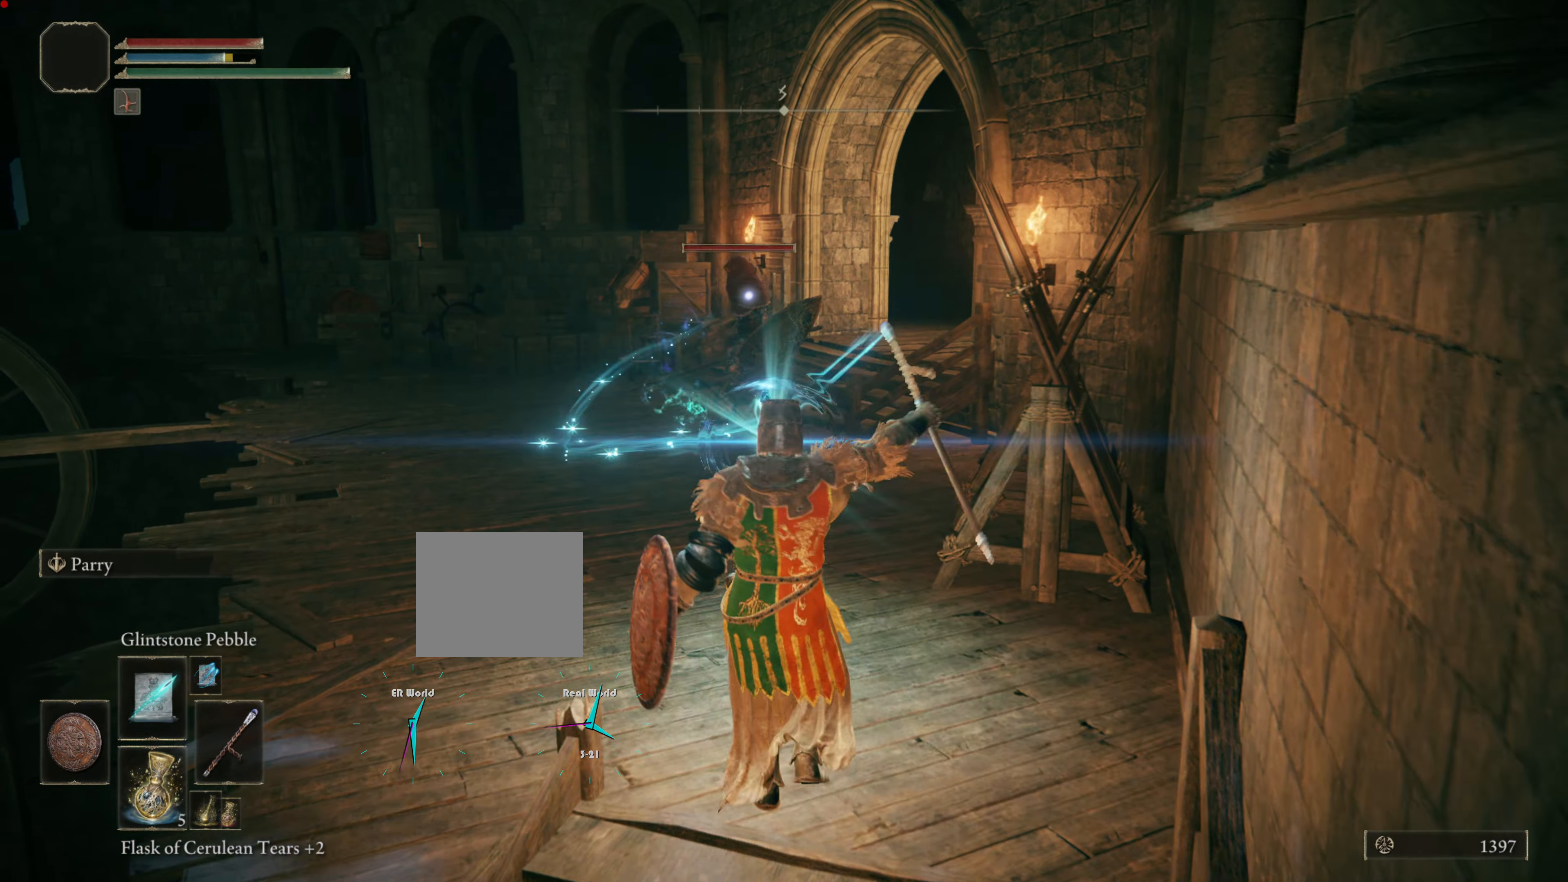
{"buttons": ["L1"], "left_stick": "up-left", "right_stick": "center", "events": [[117, "left_stick", "up-left"]]}
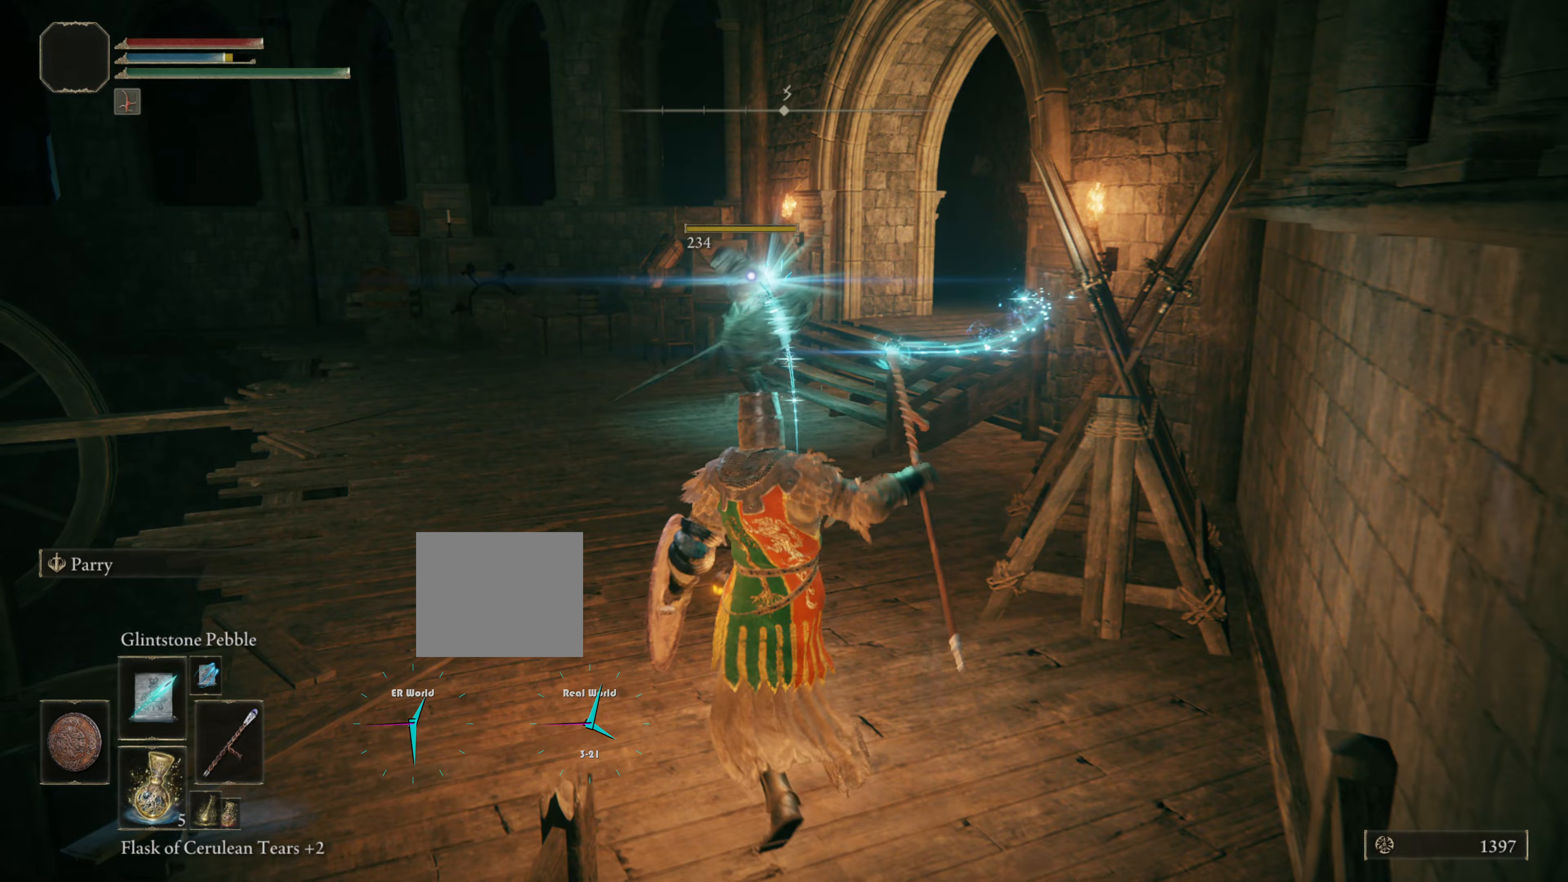
{"buttons": ["L1"], "left_stick": "center", "right_stick": "center", "events": [[217, "left_stick", "up"], [334, "left_stick", "center"]]}
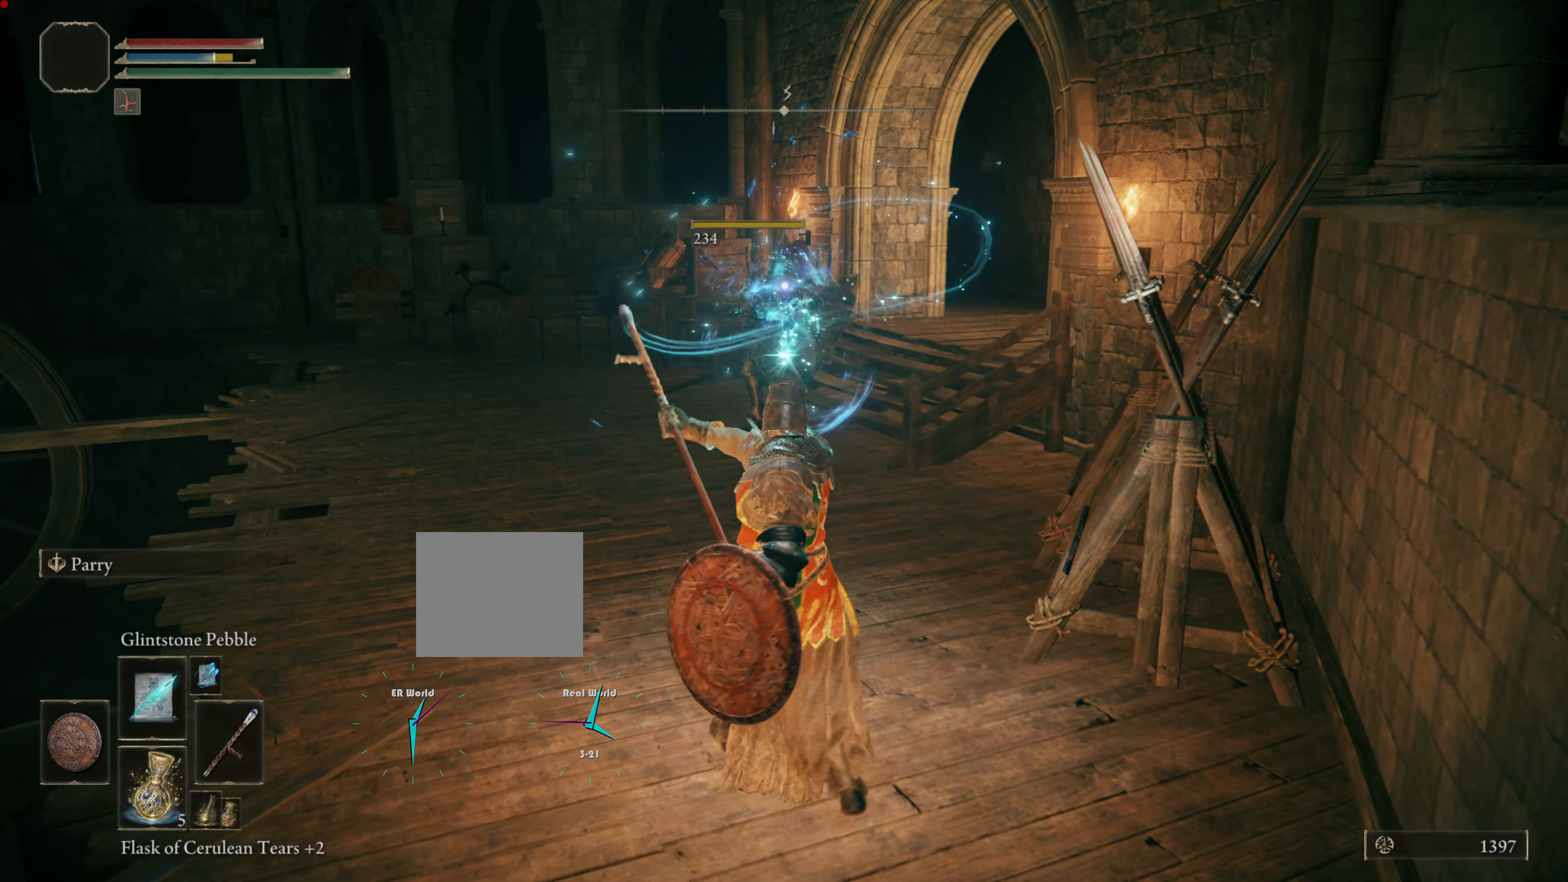
{"buttons": [], "left_stick": "up", "right_stick": "center", "events": [[50, "left_stick", "down-right"], [350, "left_stick", "up"], [400, "L1", "up"]]}
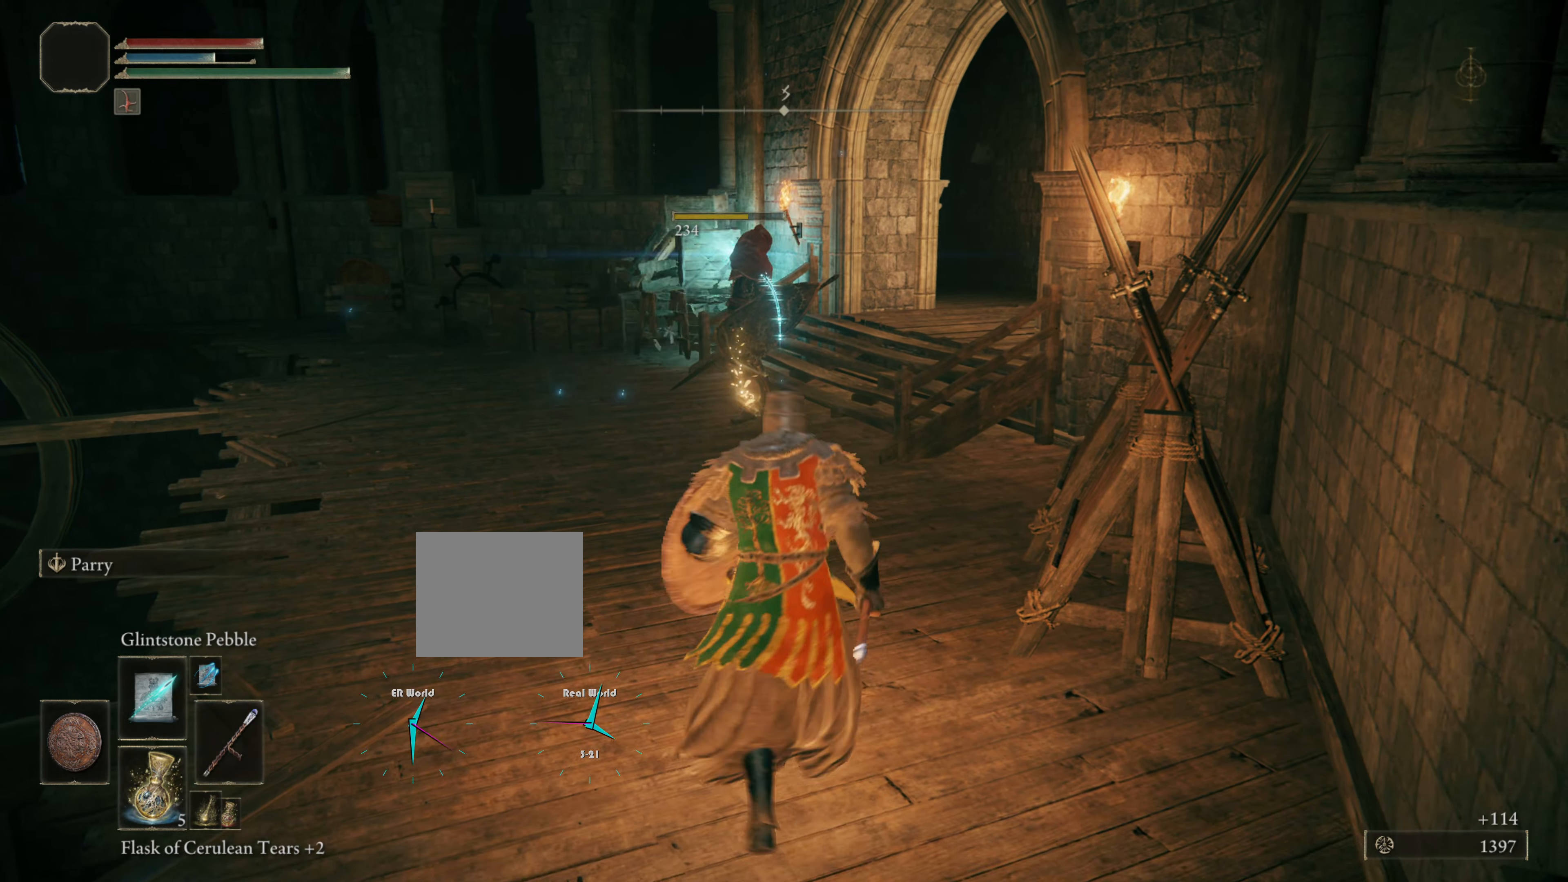
{"buttons": ["CIRCLE"], "left_stick": "up", "right_stick": "center", "events": [[250, "CIRCLE", "down"]]}
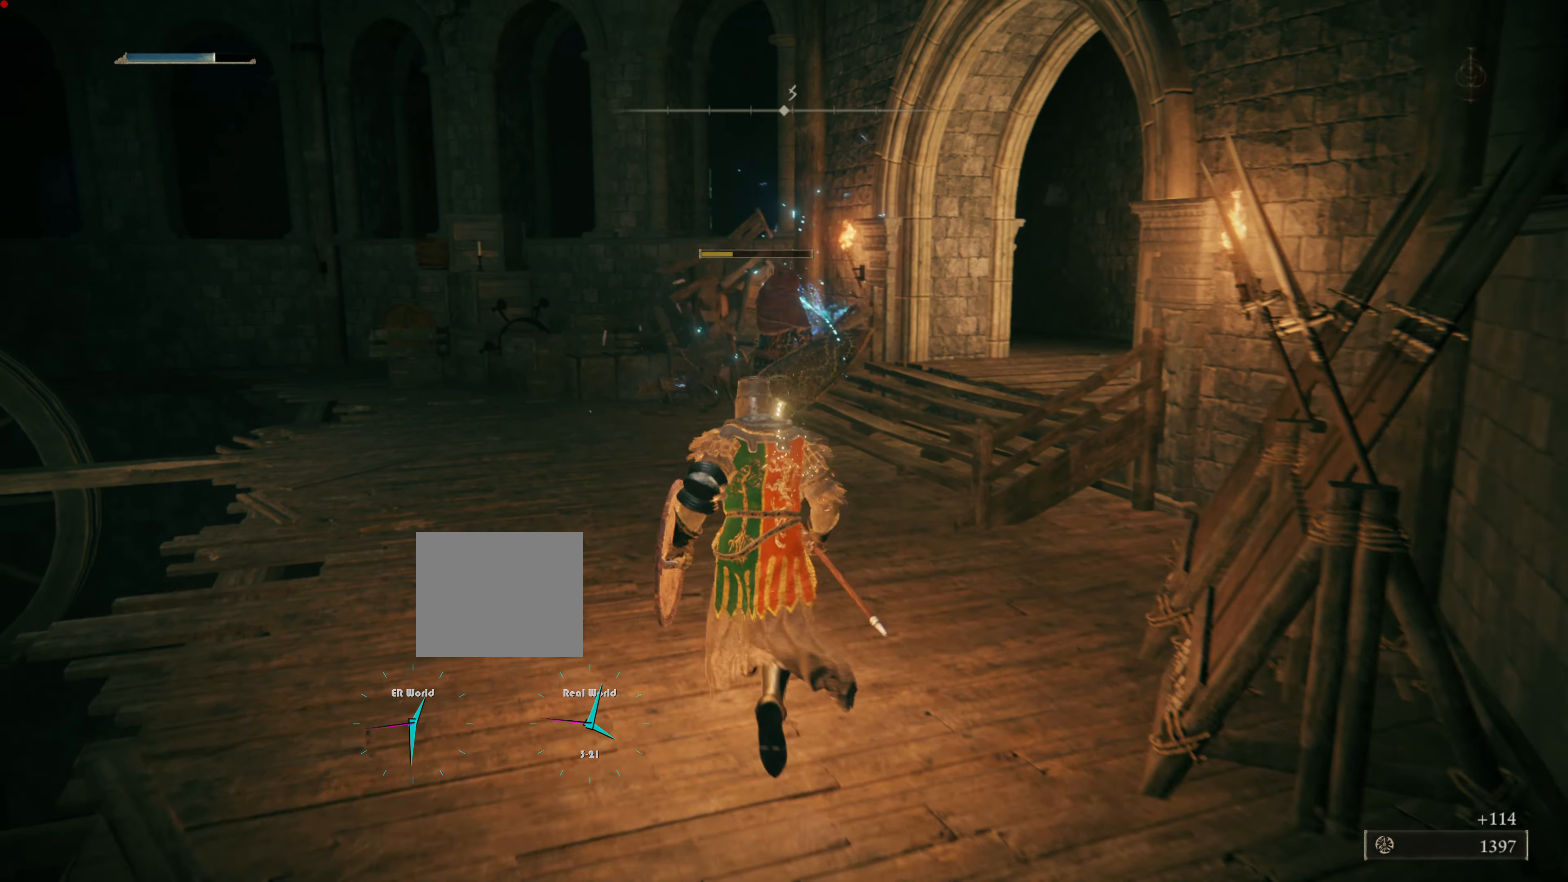
{"buttons": [], "left_stick": "up", "right_stick": "center", "events": [[367, "CIRCLE", "up"]]}
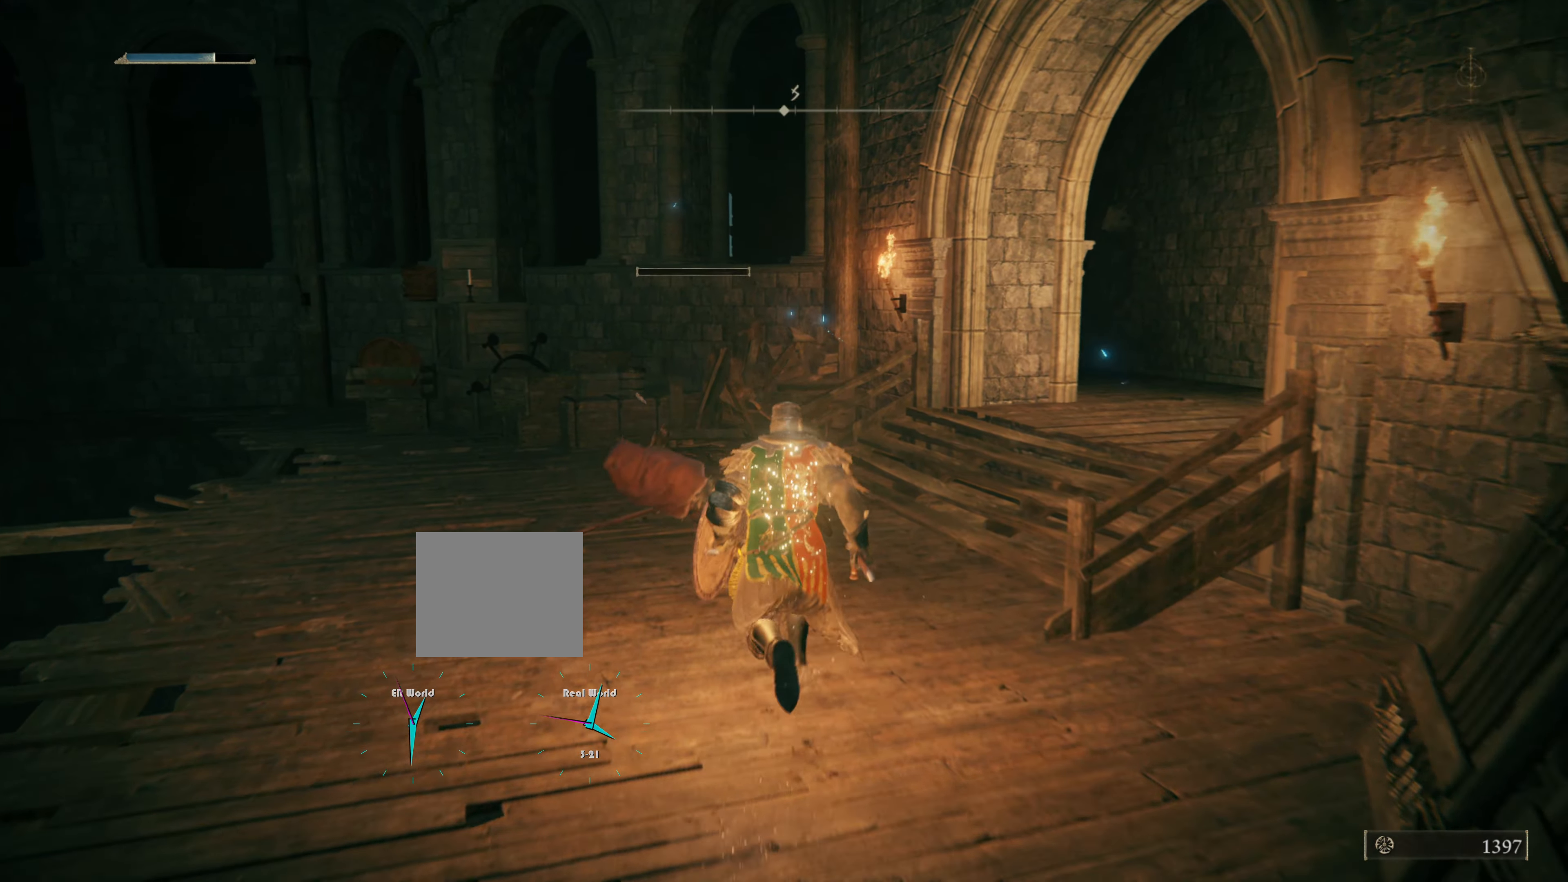
{"buttons": [], "left_stick": "center", "right_stick": "center", "events": [[217, "left_stick", "up-left"], [217, "right_stick", "right"], [434, "right_stick", "center"], [467, "left_stick", "center"]]}
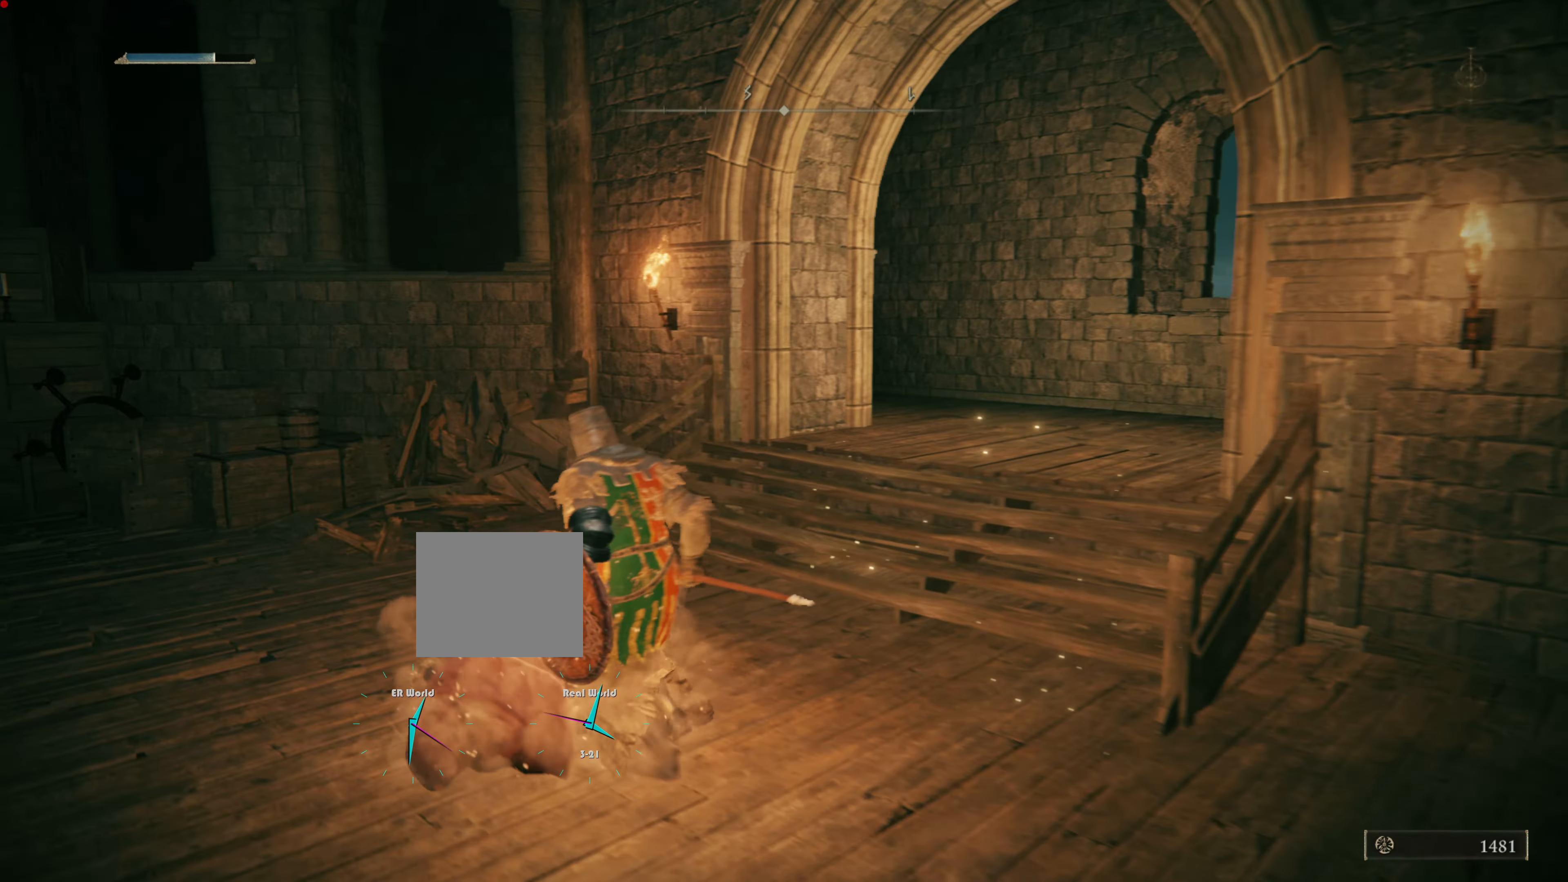
{"buttons": [], "left_stick": "up-left", "right_stick": "center", "events": [[133, "left_stick", "up-left"], [200, "TRIANGLE", "down"], [367, "TRIANGLE", "up"]]}
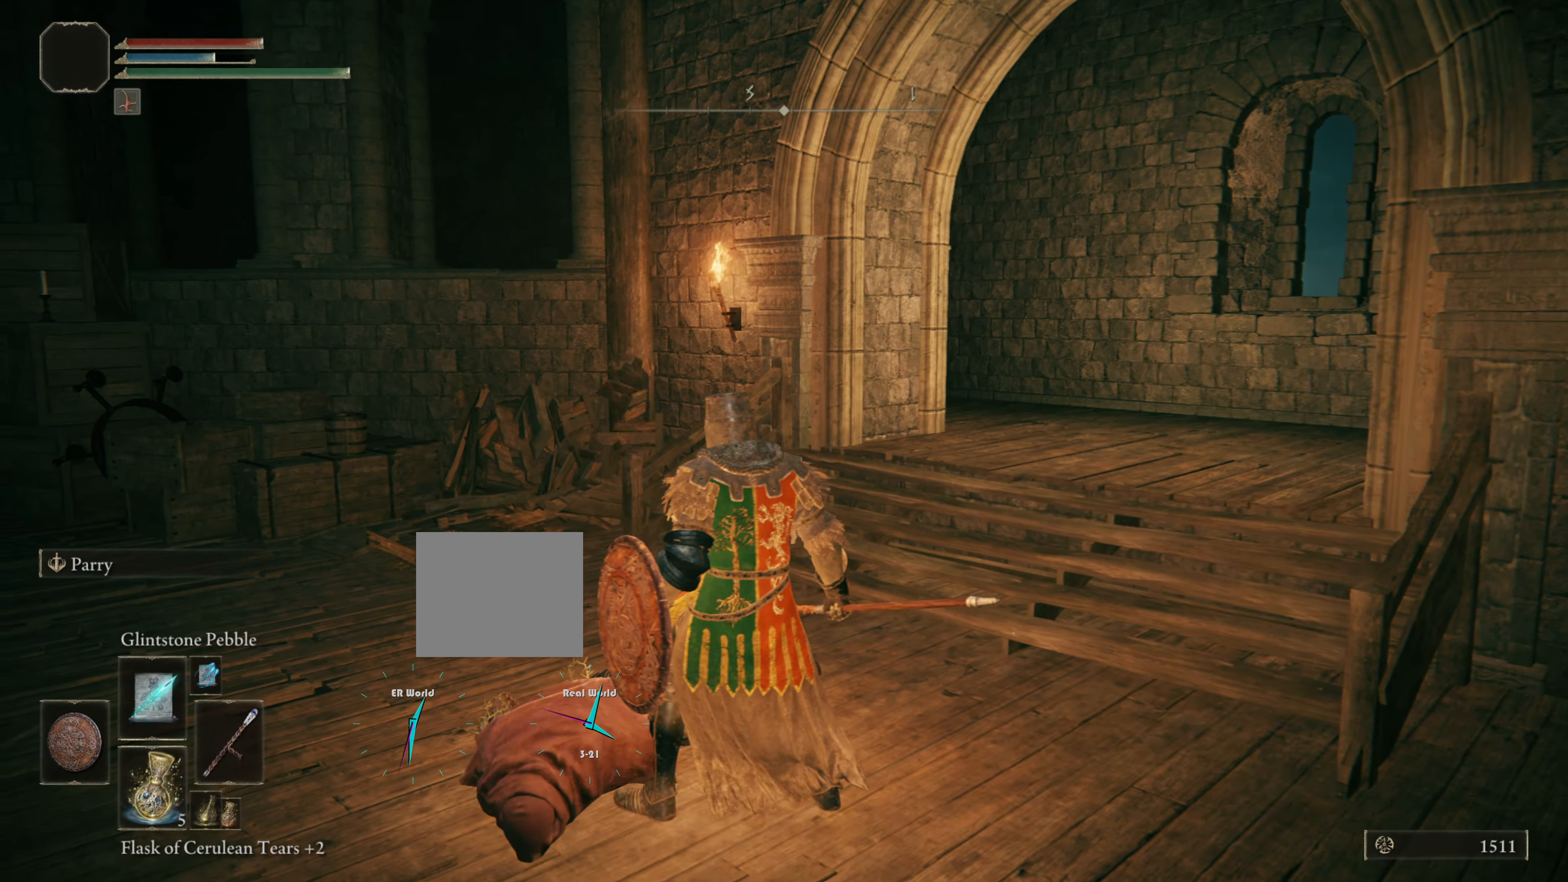
{"buttons": [], "left_stick": "center", "right_stick": "center", "events": [[117, "left_stick", "center"], [117, "right_stick", "left"], [417, "right_stick", "center"]]}
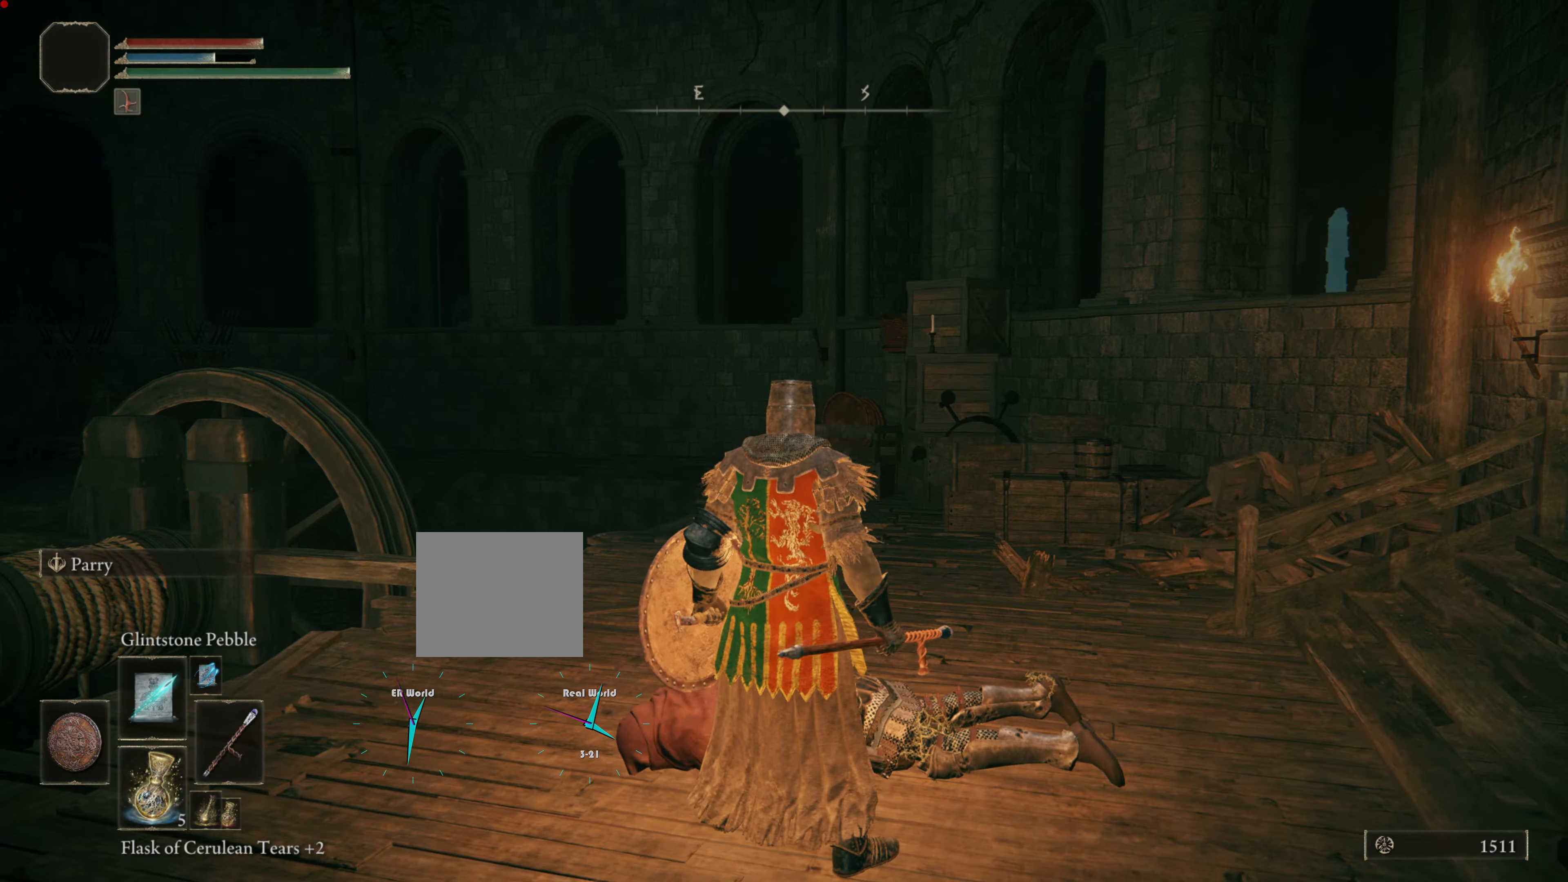
{"buttons": [], "left_stick": "center", "right_stick": "center", "events": [[200, "left_stick", "down"], [200, "right_stick", "left"], [333, "left_stick", "down-left"], [500, "left_stick", "center"], [500, "right_stick", "center"]]}
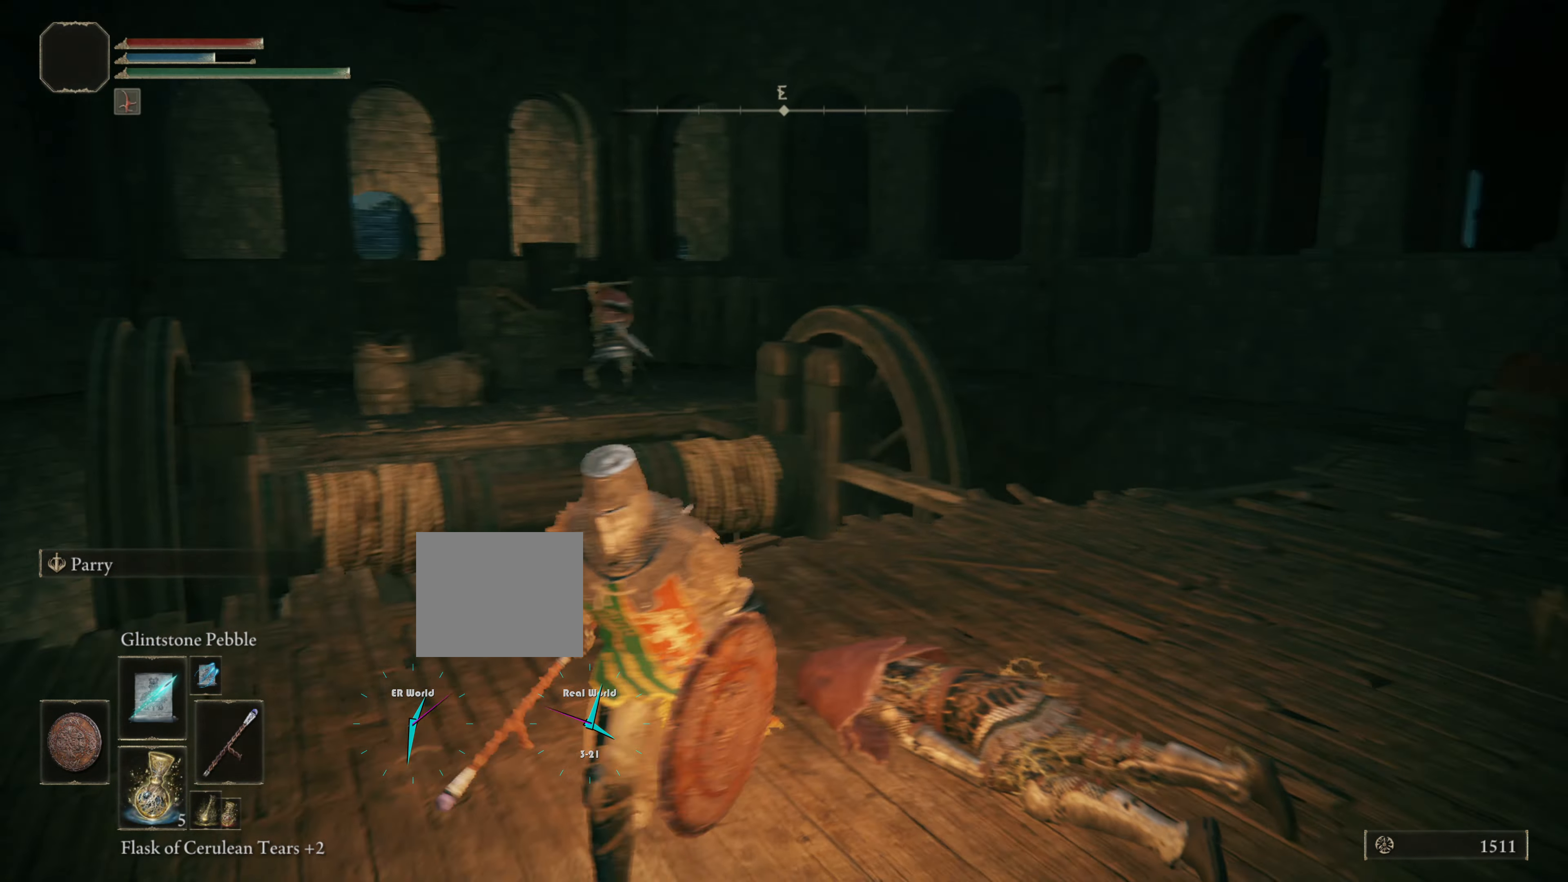
{"buttons": [], "left_stick": "center", "right_stick": "center", "events": []}
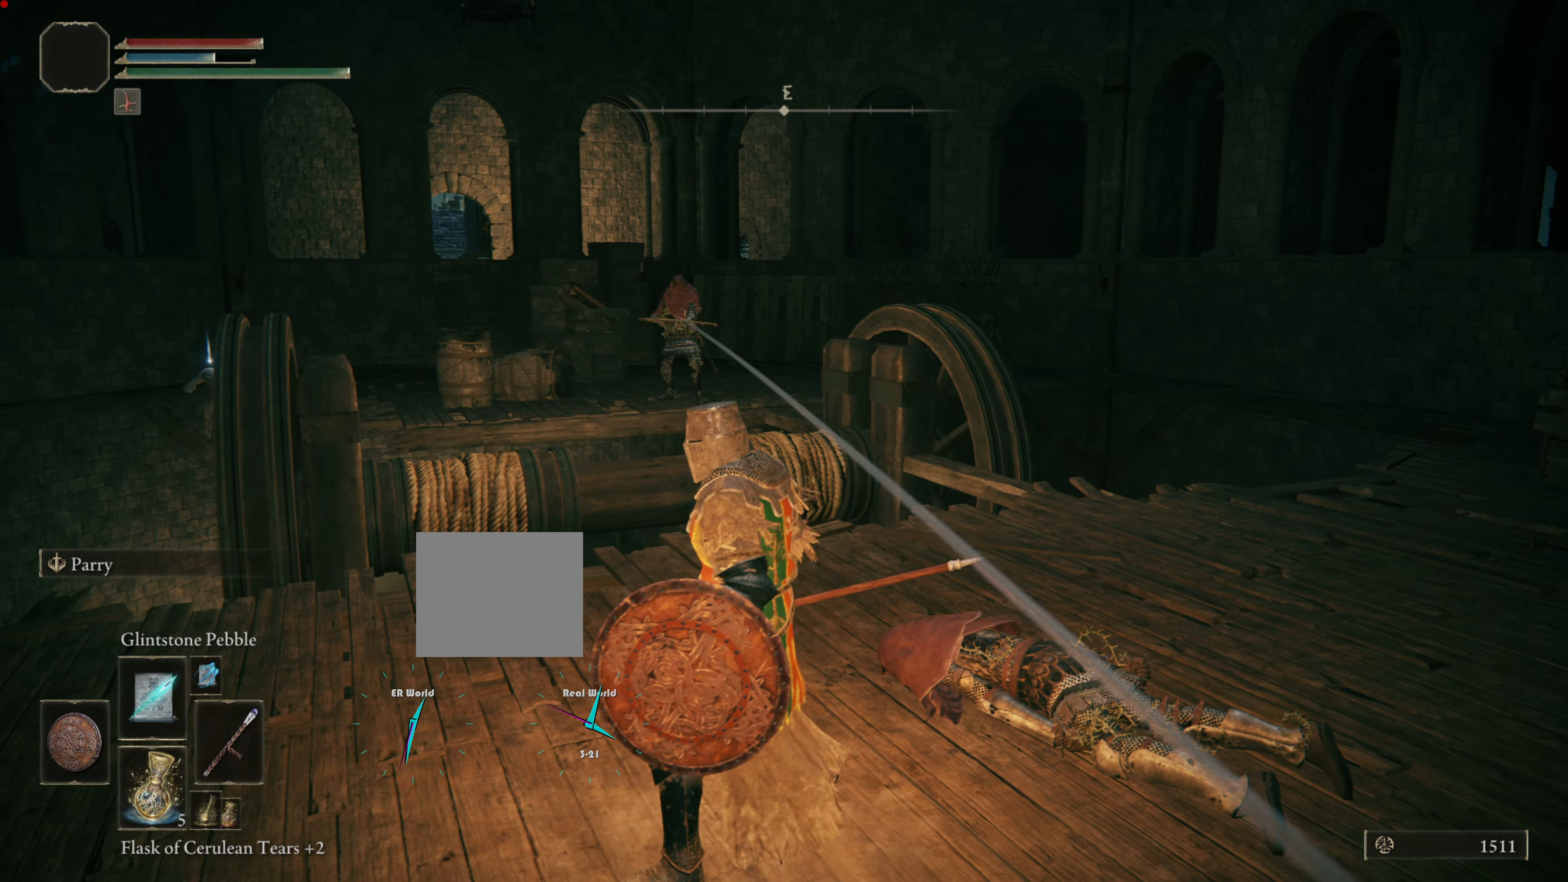
{"buttons": ["L1"], "left_stick": "up", "right_stick": "center", "events": [[50, "left_stick", "down-left"], [183, "left_stick", "left"], [300, "L1", "down"], [316, "R3", "down"], [316, "left_stick", "up"], [467, "R3", "up"]]}
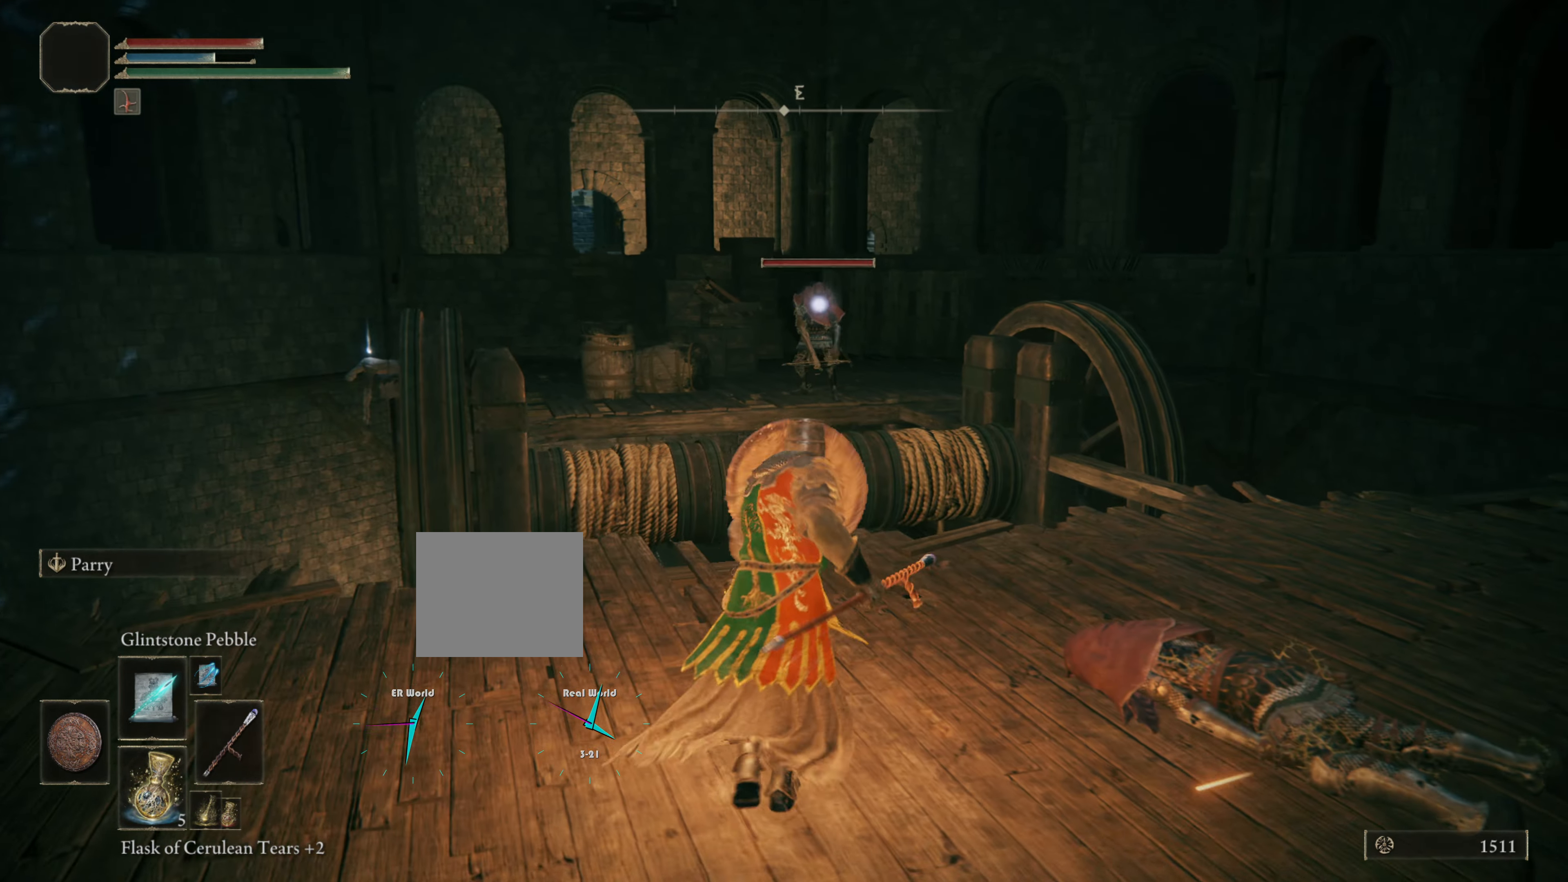
{"buttons": ["L1"], "left_stick": "up-right", "right_stick": "center", "events": [[84, "left_stick", "down-right"], [451, "left_stick", "up-right"]]}
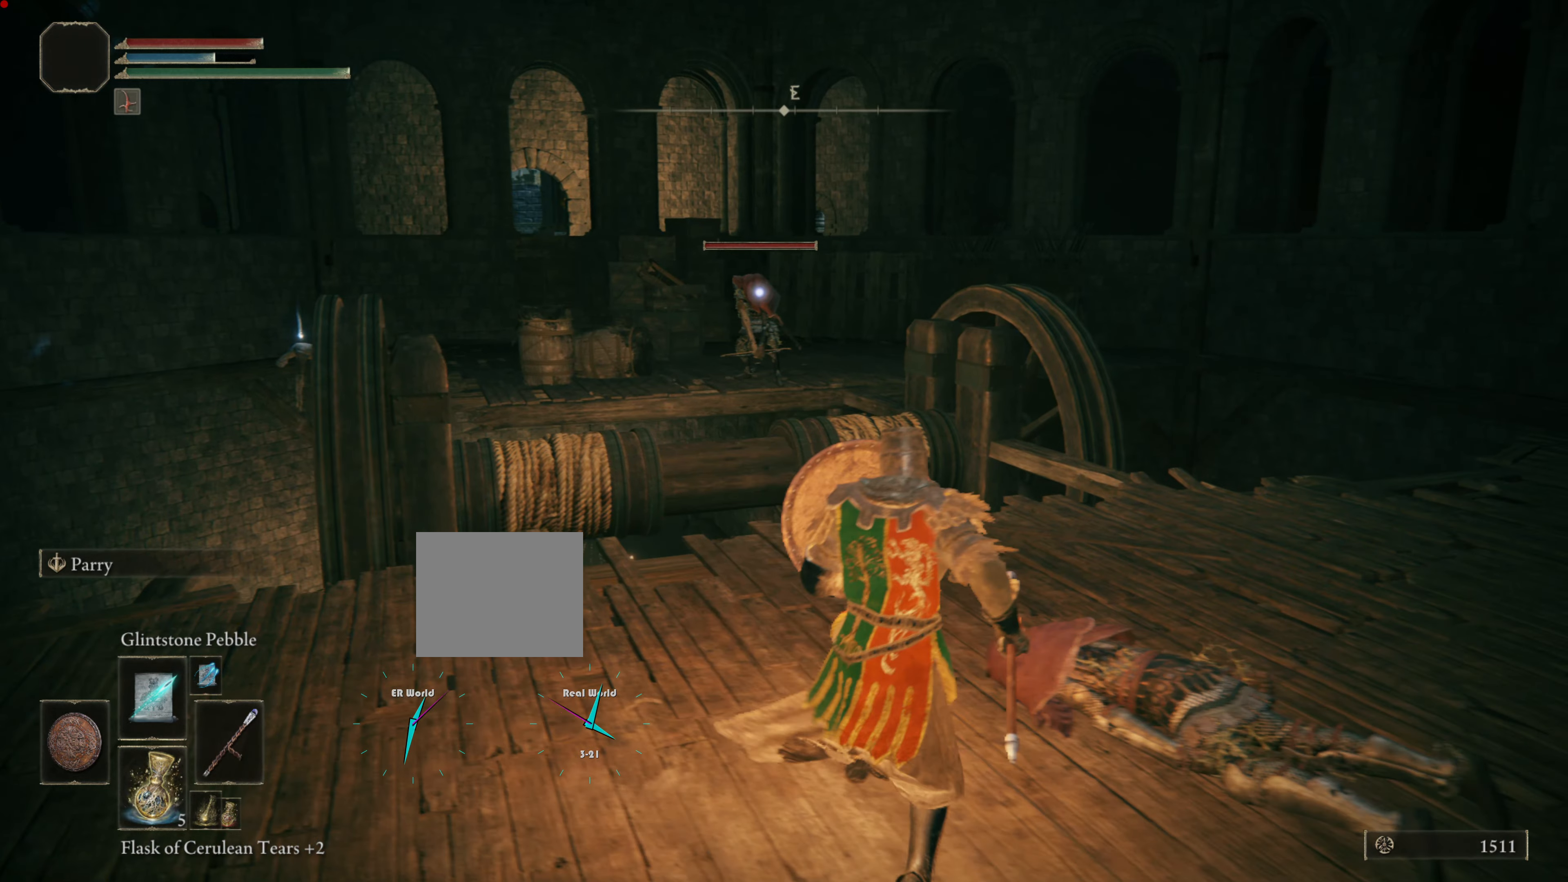
{"buttons": ["L1"], "left_stick": "up-right", "right_stick": "center", "events": [[16, "R1", "down"], [133, "R1", "up"], [167, "left_stick", "right"], [450, "left_stick", "up-right"]]}
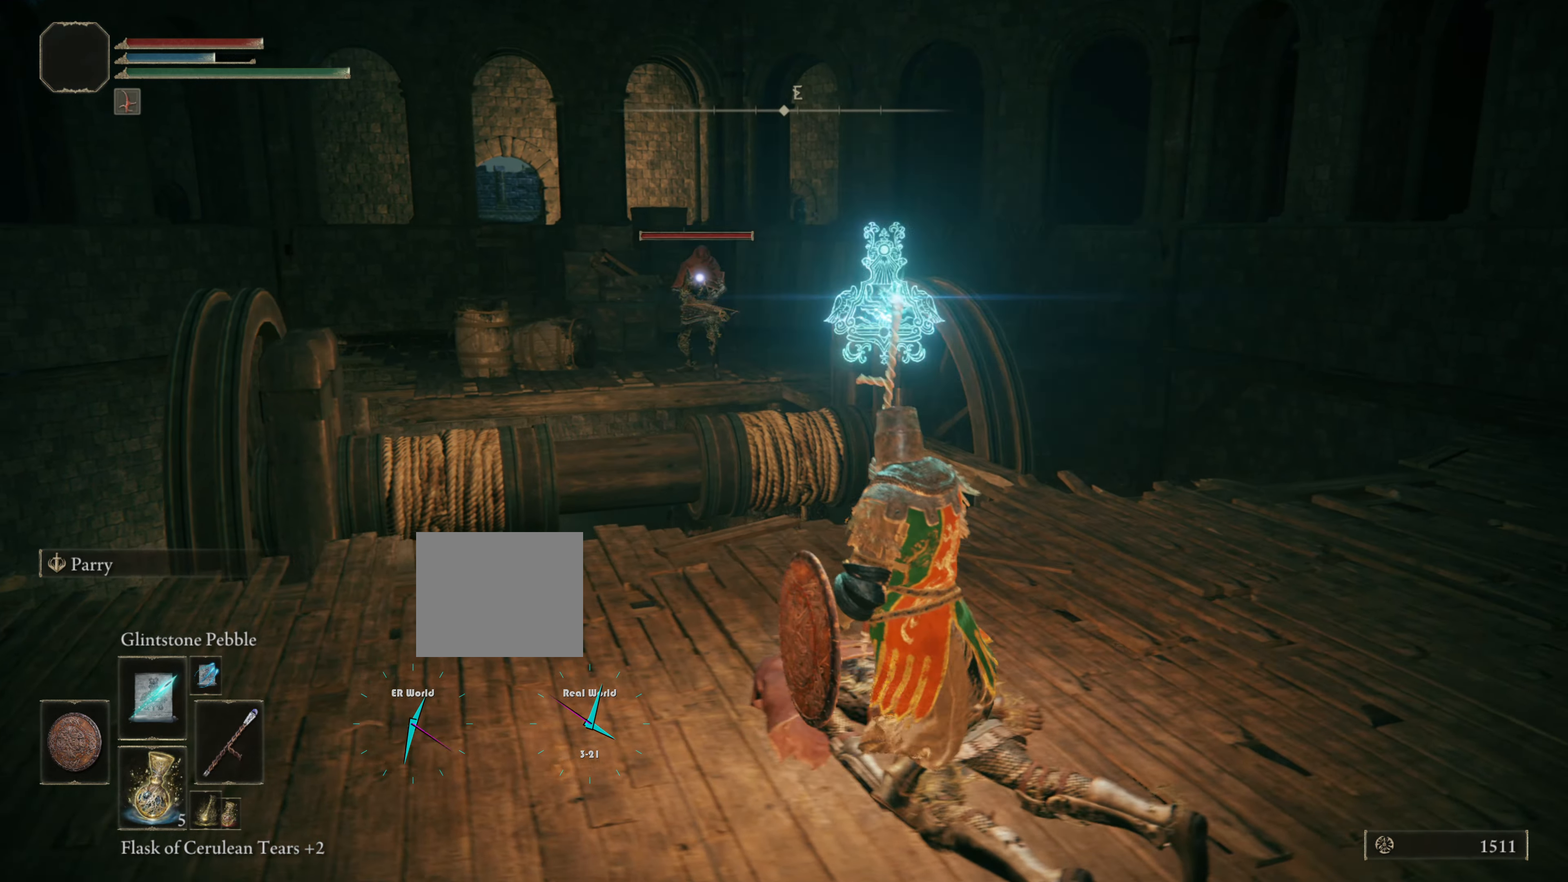
{"buttons": ["L1"], "left_stick": "right", "right_stick": "center", "events": [[100, "left_stick", "right"]]}
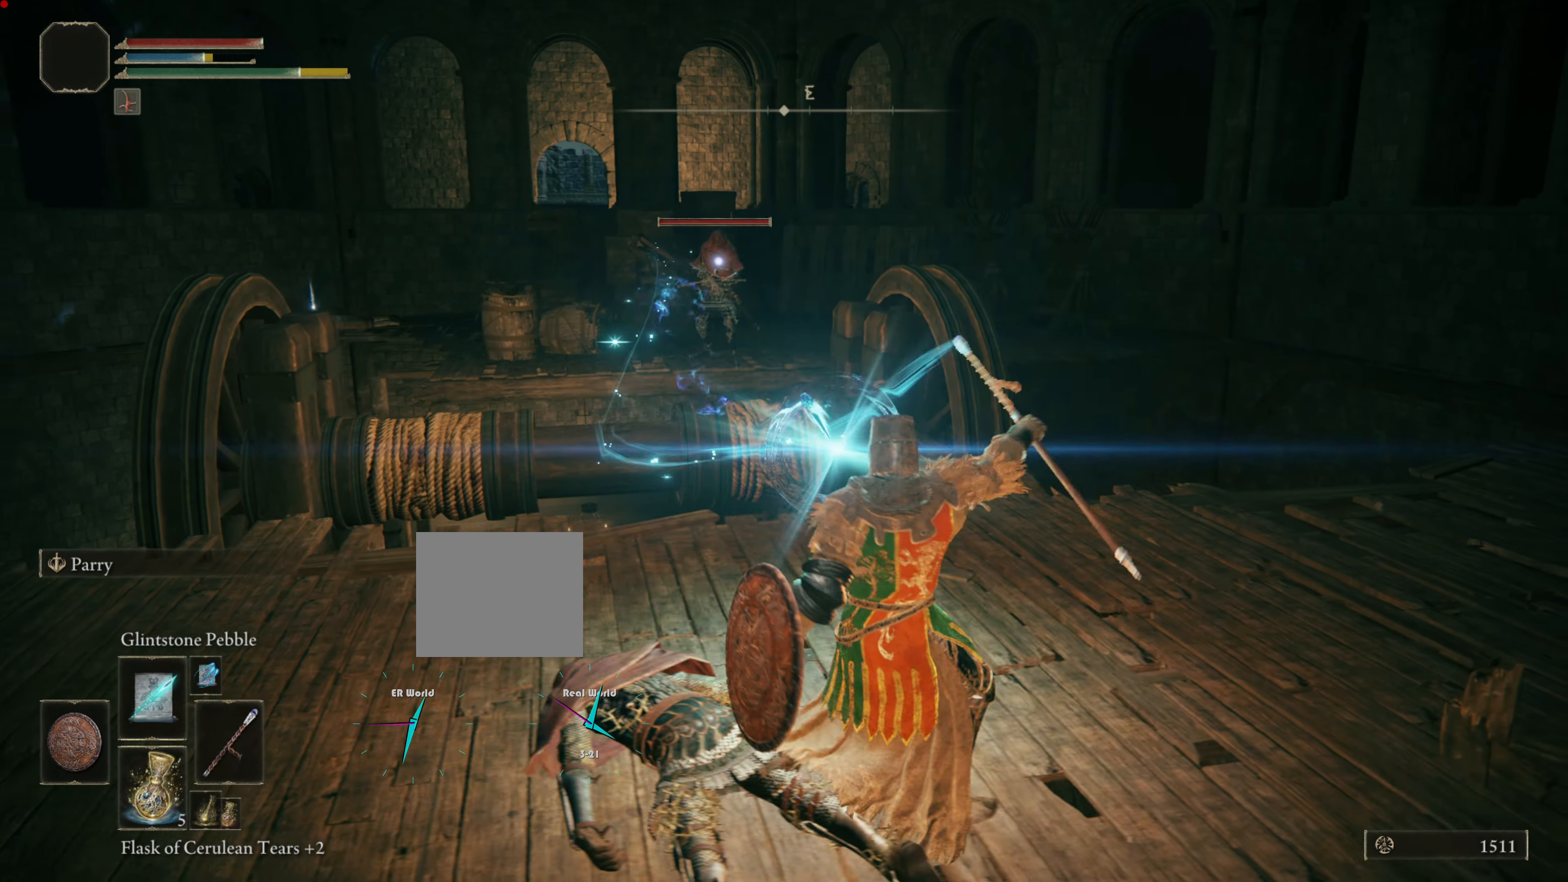
{"buttons": ["L1"], "left_stick": "up-right", "right_stick": "center", "events": [[417, "left_stick", "up-right"]]}
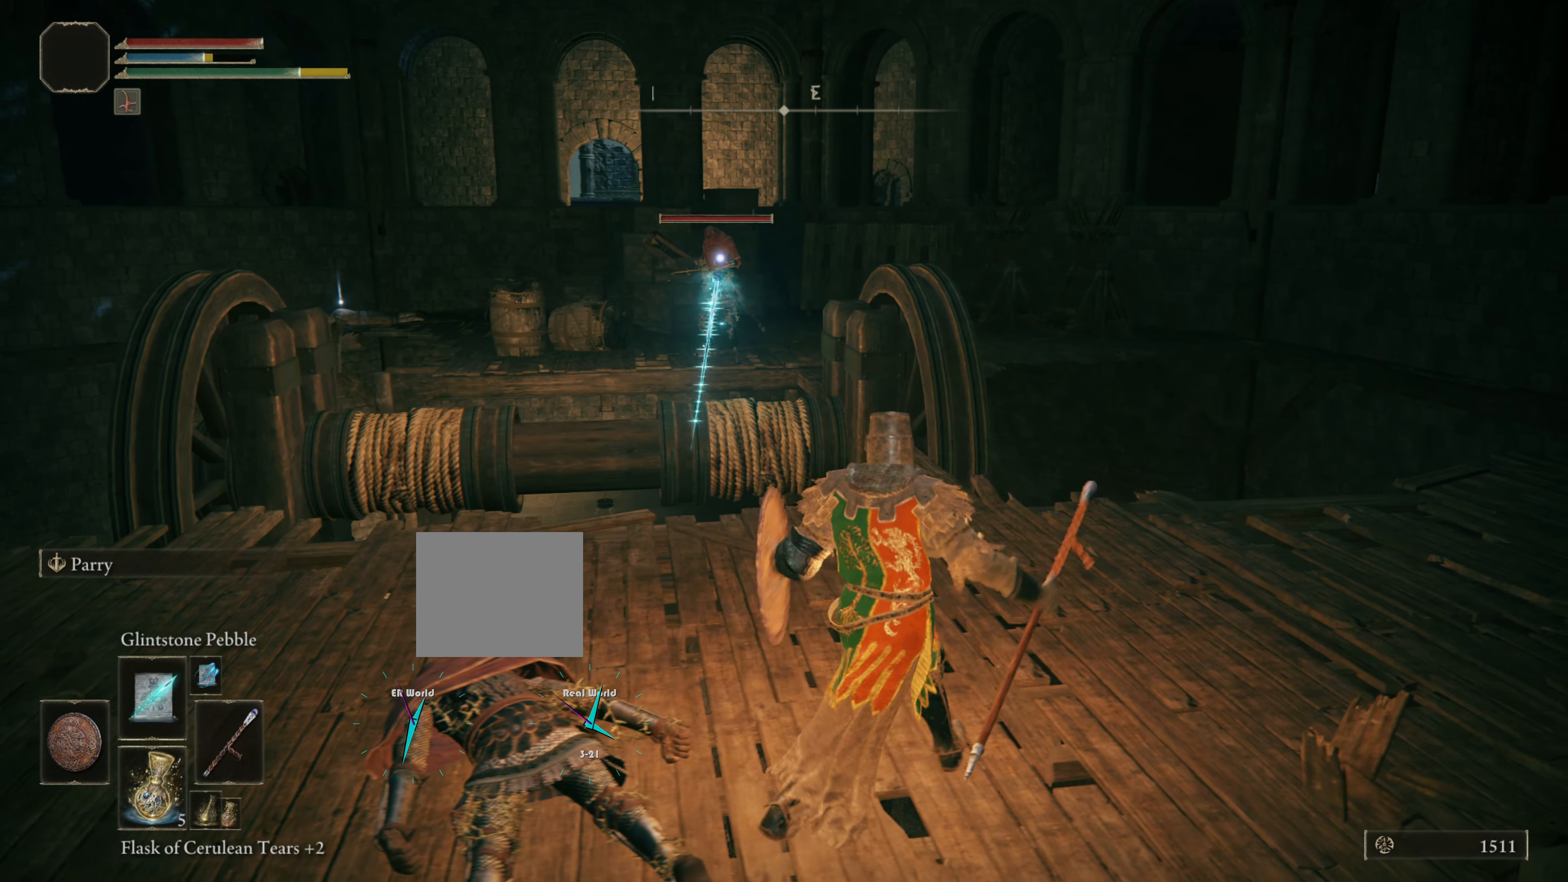
{"buttons": ["L1"], "left_stick": "right", "right_stick": "center", "events": [[233, "left_stick", "right"]]}
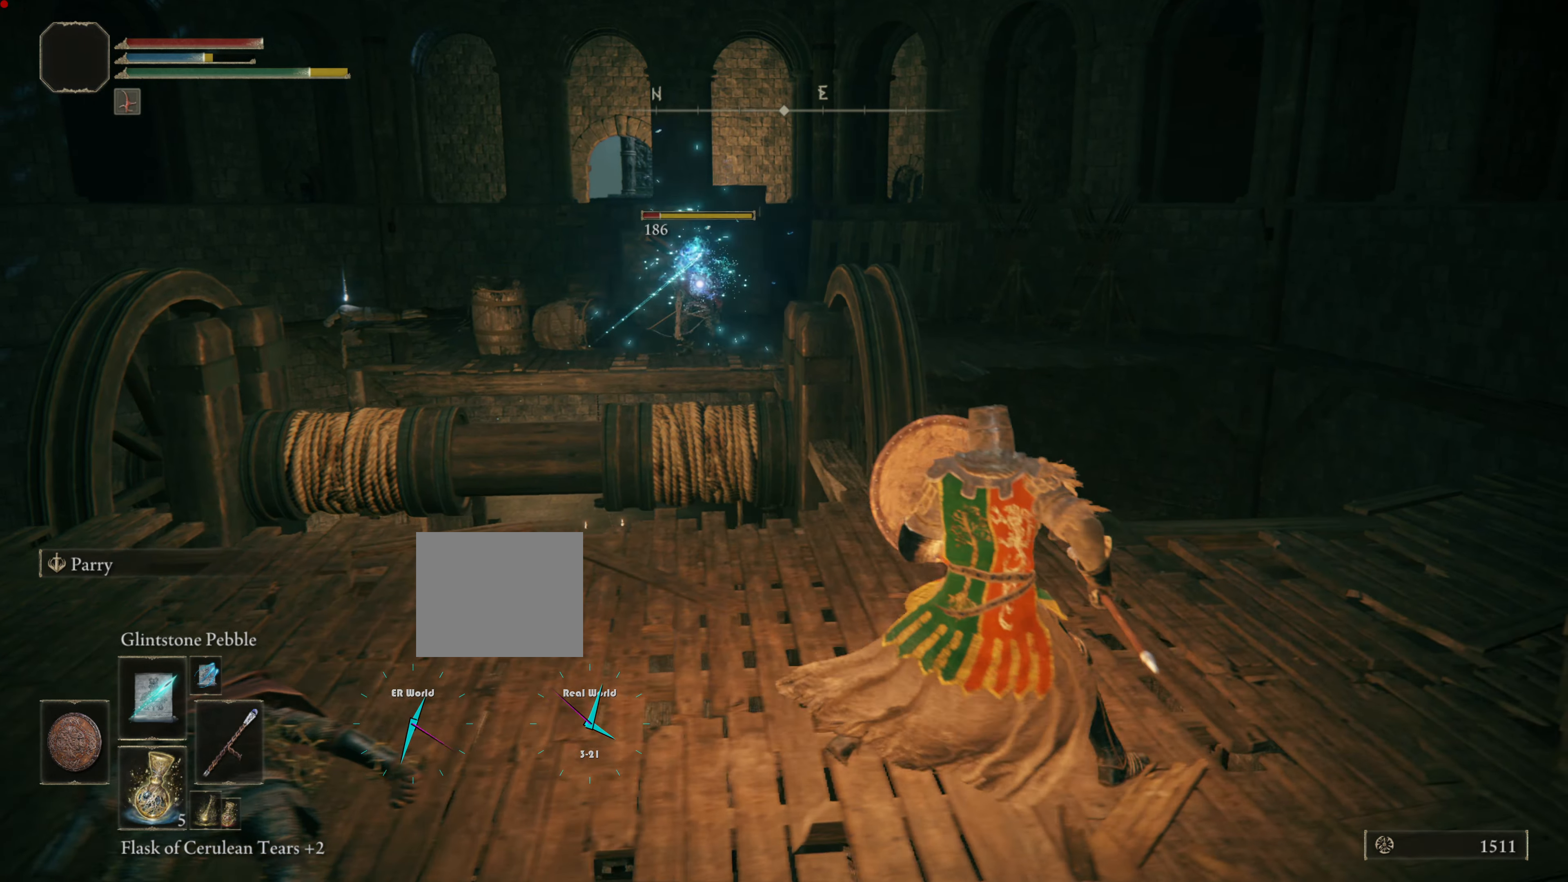
{"buttons": ["L1"], "left_stick": "right", "right_stick": "center", "events": [[17, "left_stick", "up-right"], [117, "left_stick", "right"], [167, "L1", "up"], [217, "L1", "down"], [284, "left_stick", "up-right"], [467, "left_stick", "right"]]}
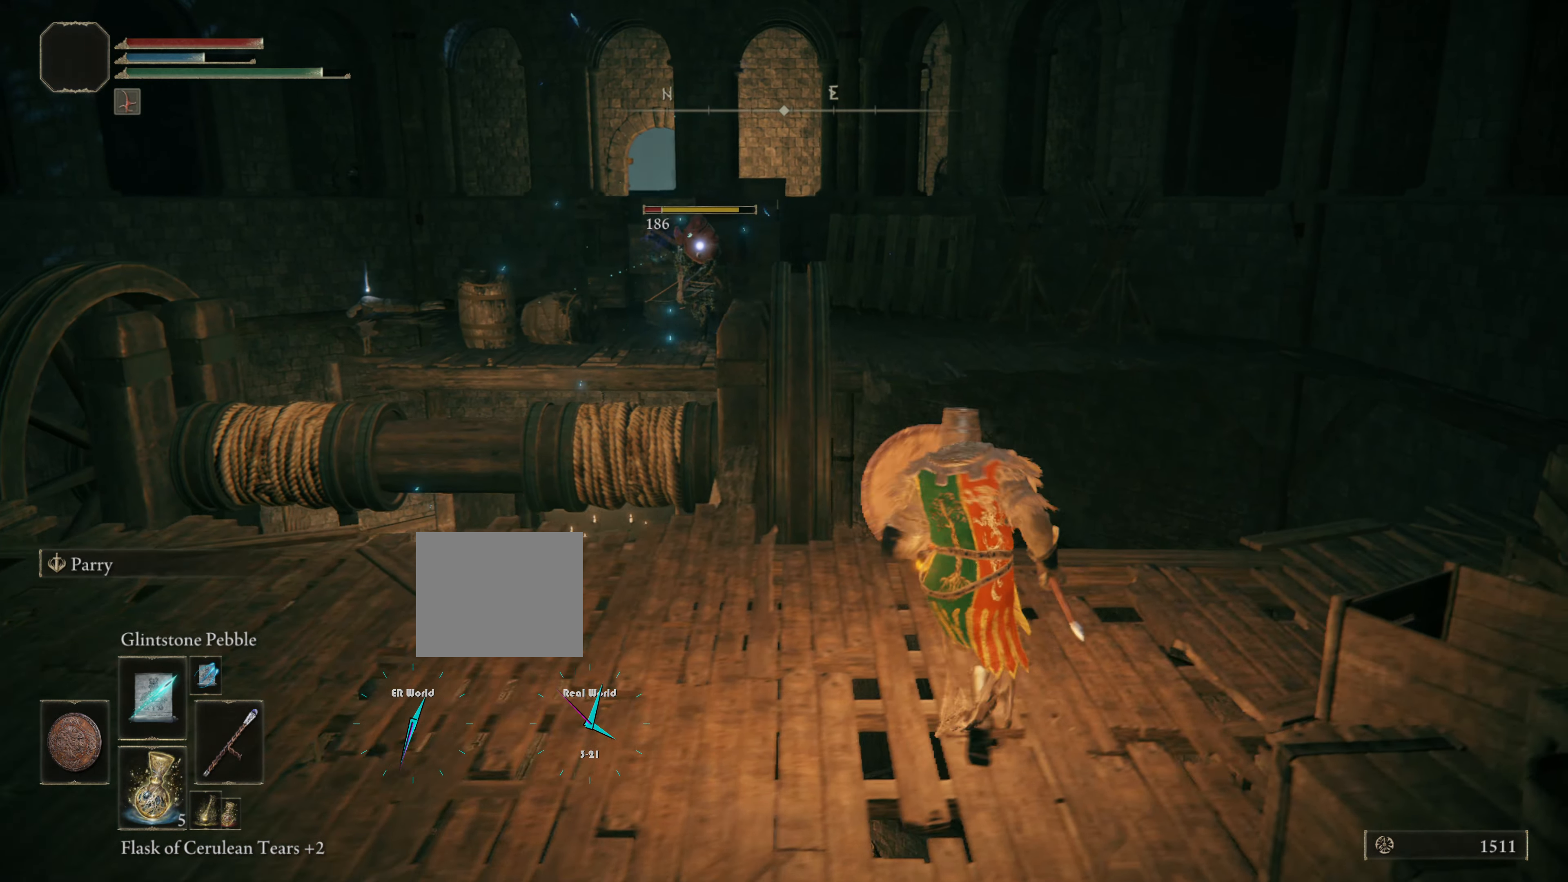
{"buttons": ["L1"], "left_stick": "left", "right_stick": "center", "events": [[16, "left_stick", "down-right"], [216, "left_stick", "left"]]}